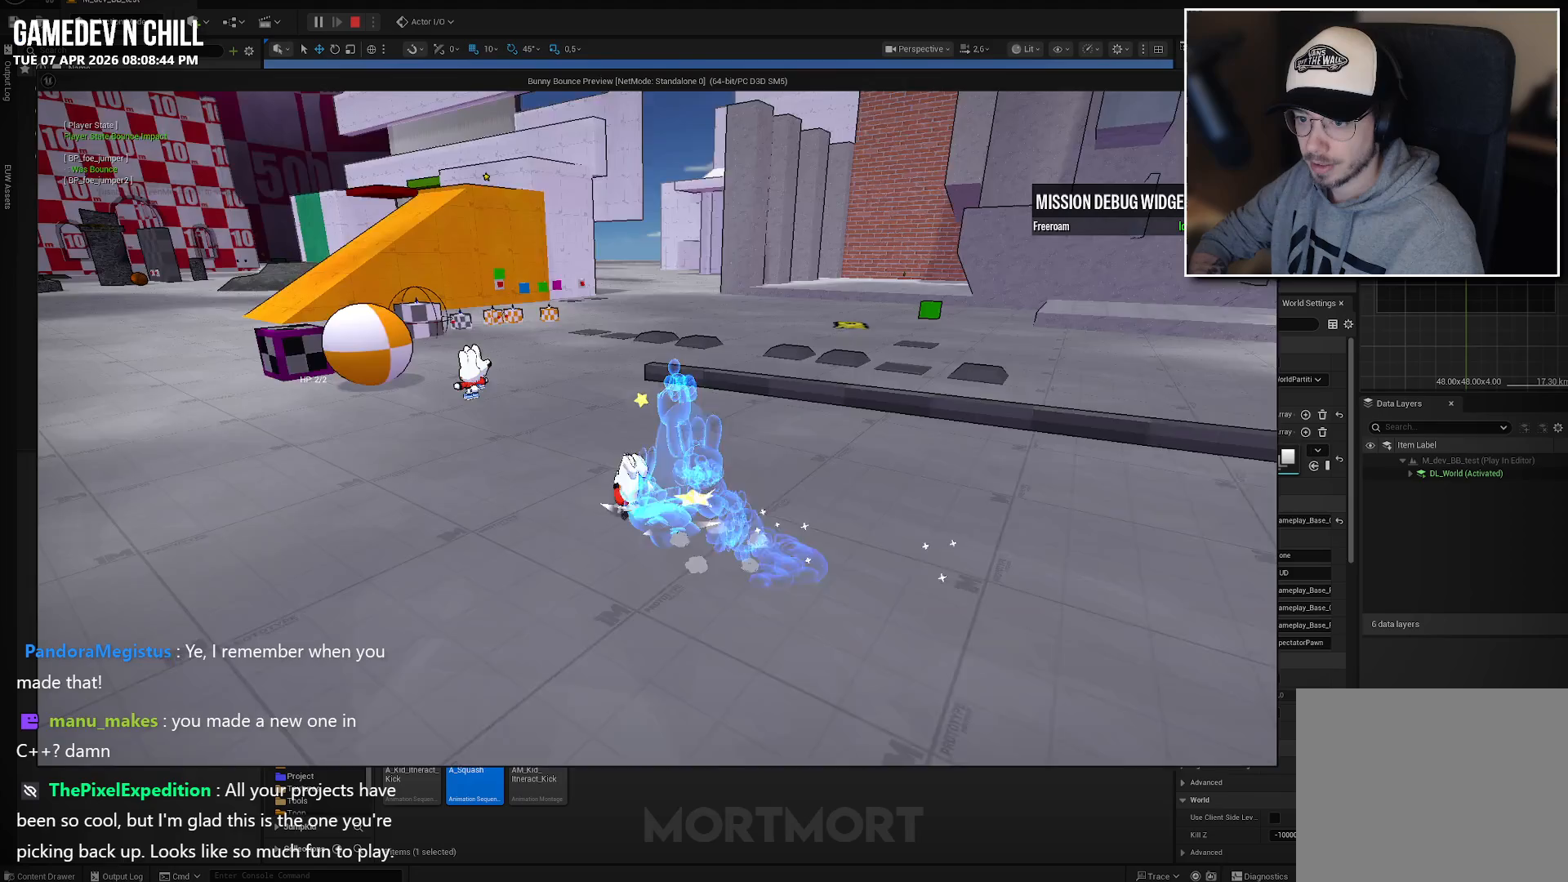
Gameplay with a controller (Xbox layout); each line is a JSON object with the inputs held at the frame after it. "events" lists button and stick changes between this image and that frame as [ms after this image, input, new state], when the widget could be followed in between.
{"buttons": [], "left_stick": "down-left", "right_stick": "center", "events": [[117, "L2", "down"], [250, "L2", "up"], [283, "left_stick", "left"], [300, "right_stick", "right"], [483, "left_stick", "down-left"], [500, "right_stick", "center"]]}
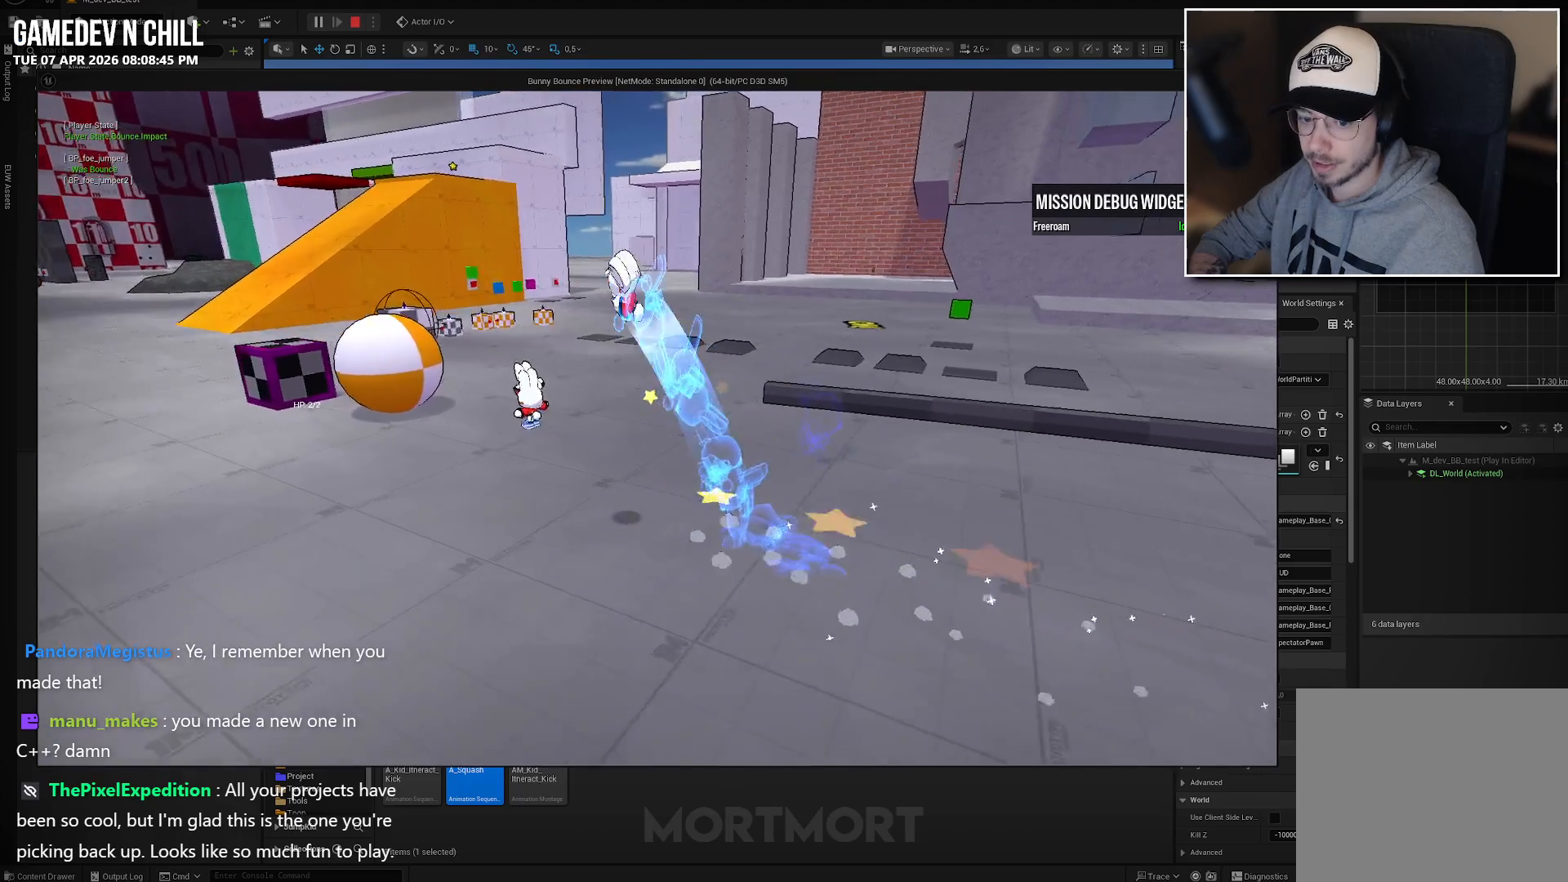
{"buttons": [], "left_stick": "right", "right_stick": "right", "events": [[100, "left_stick", "down"], [283, "left_stick", "down-right"], [483, "left_stick", "right"], [483, "right_stick", "right"]]}
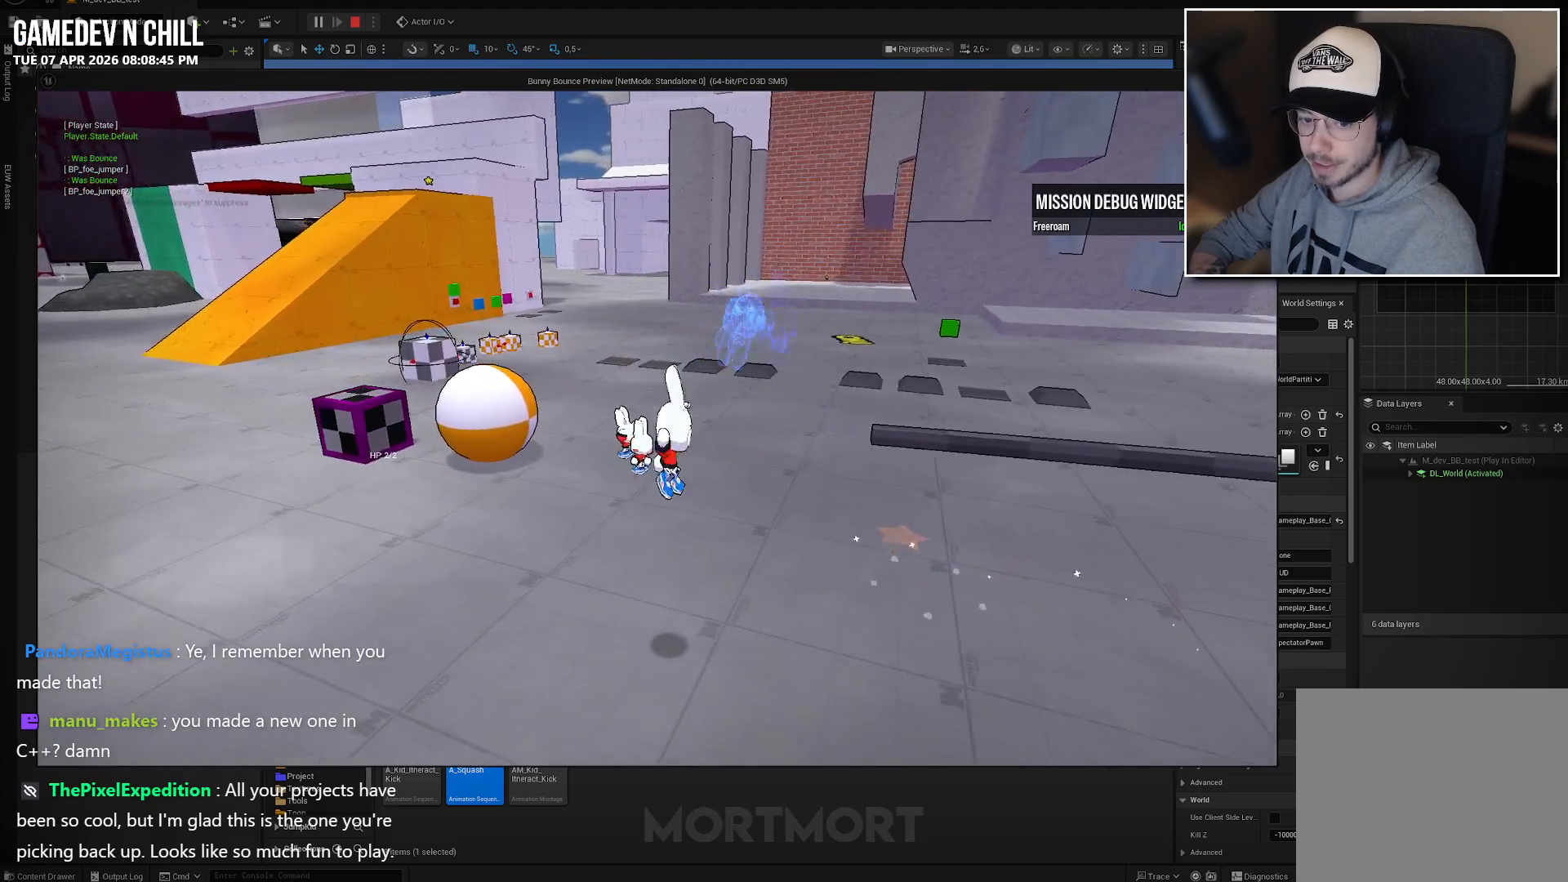
{"buttons": [], "left_stick": "left", "right_stick": "up-left", "events": [[17, "left_stick", "up-right"], [167, "left_stick", "up-left"], [317, "left_stick", "left"], [317, "right_stick", "center"], [450, "right_stick", "up-left"]]}
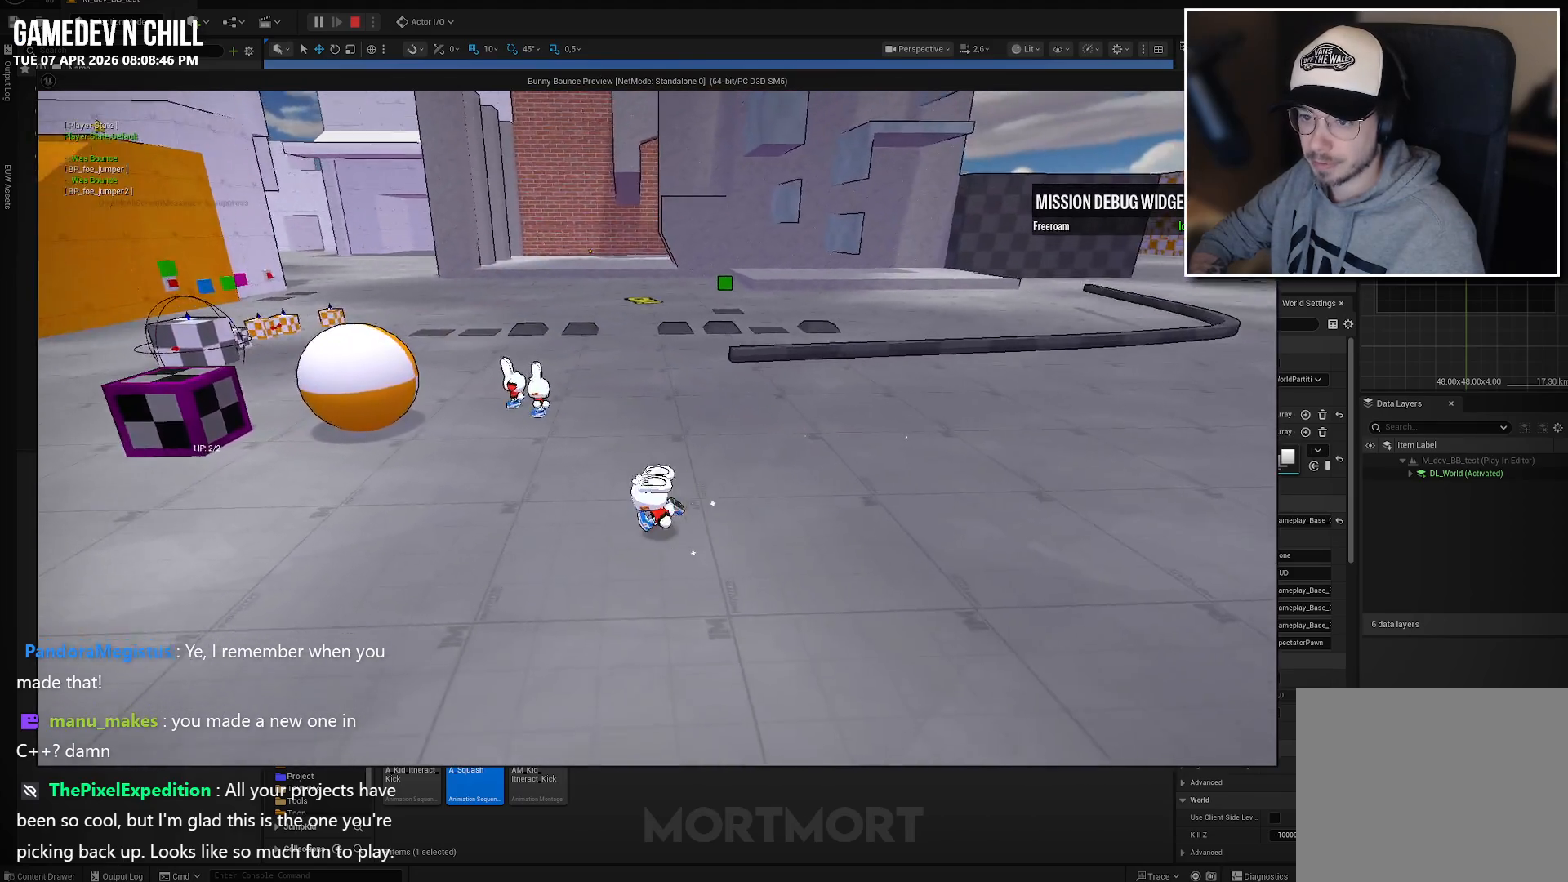
{"buttons": ["A", "L2"], "left_stick": "up-left", "right_stick": "center", "events": [[83, "left_stick", "up-left"], [117, "right_stick", "center"], [417, "L2", "down"], [483, "A", "down"]]}
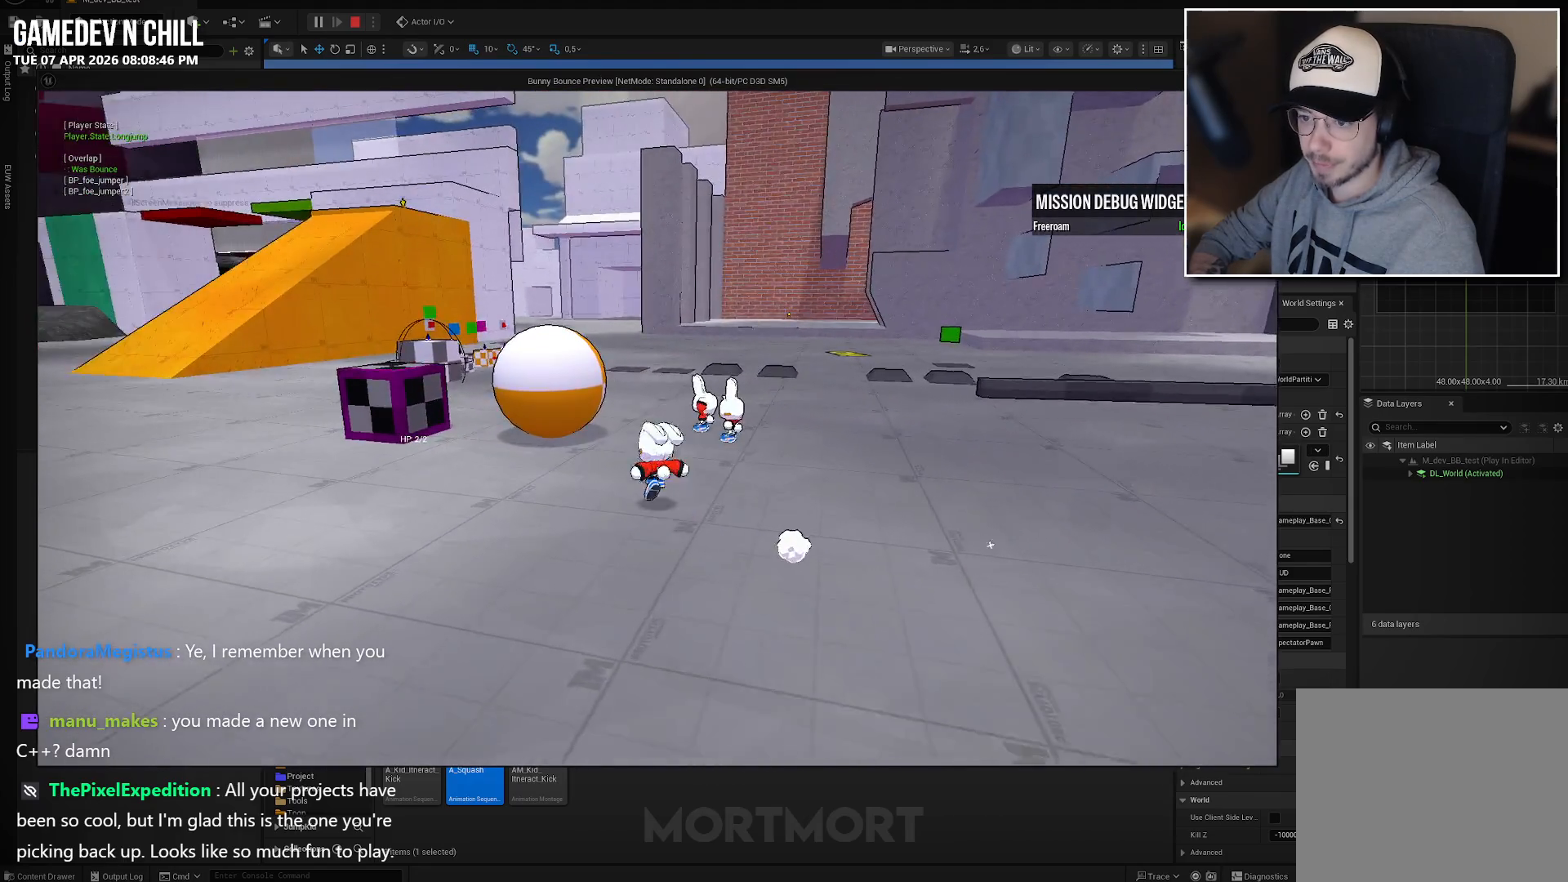
{"buttons": [], "left_stick": "up-left", "right_stick": "center", "events": [[83, "A", "up"], [83, "L2", "up"]]}
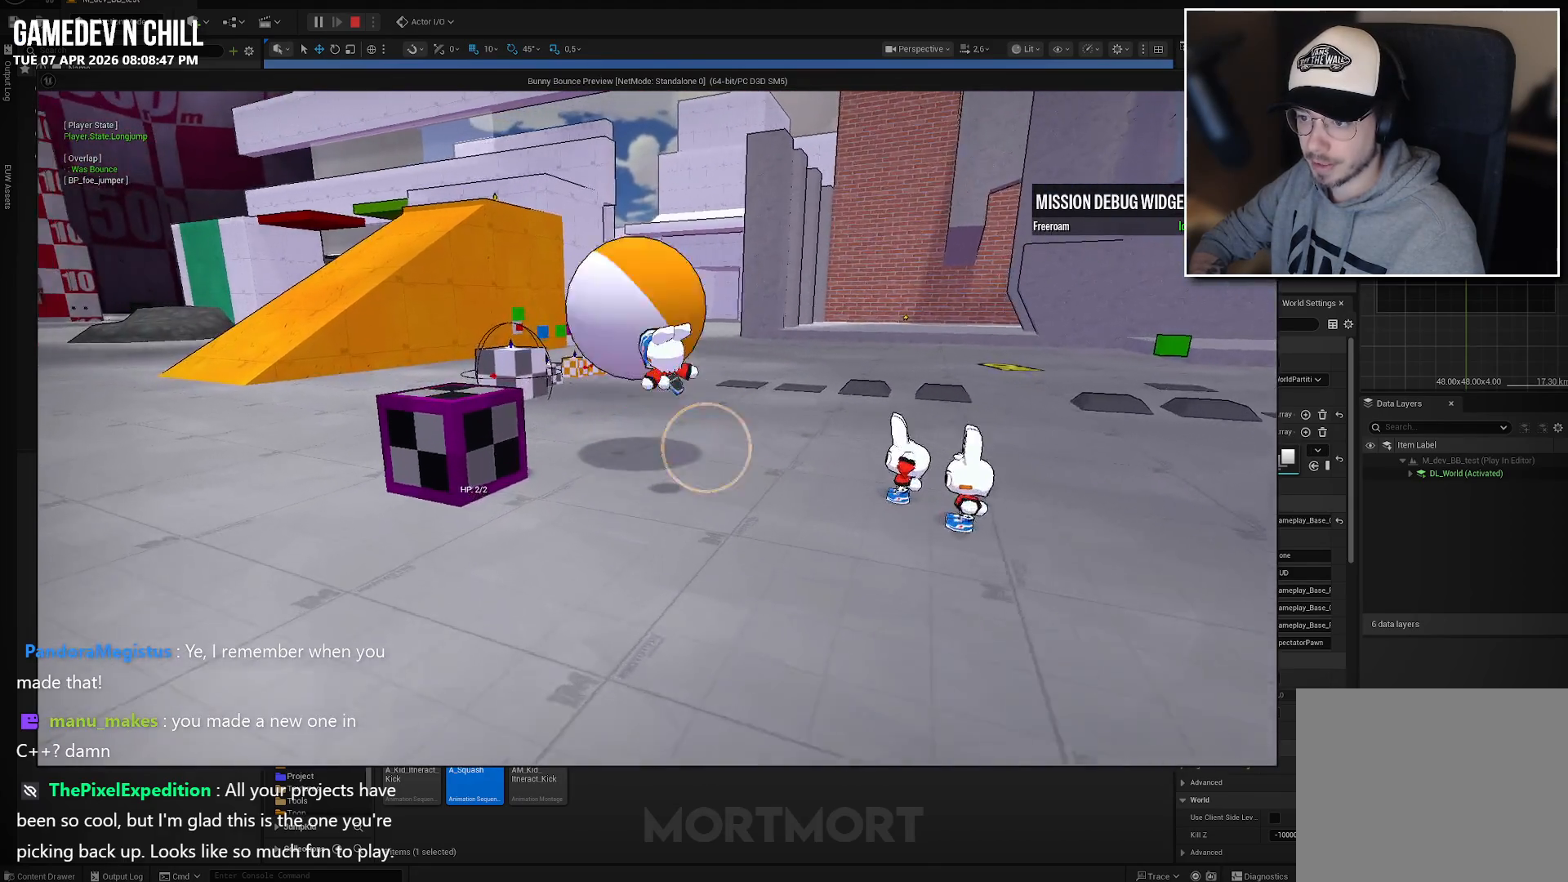
{"buttons": [], "left_stick": "up-left", "right_stick": "center", "events": []}
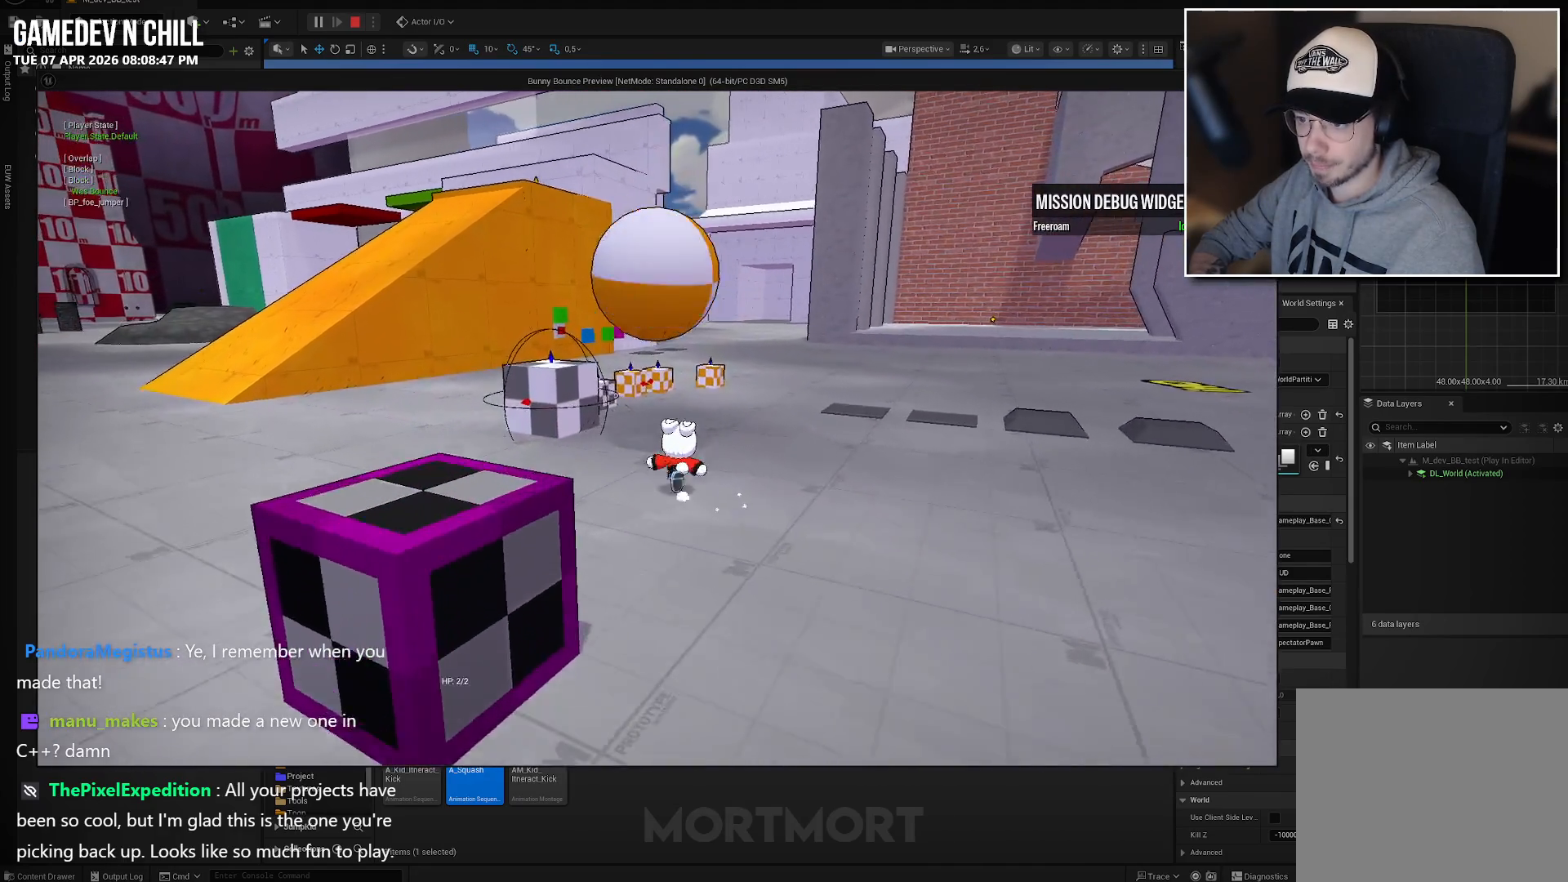
{"buttons": [], "left_stick": "up-right", "right_stick": "center", "events": [[467, "left_stick", "up-right"]]}
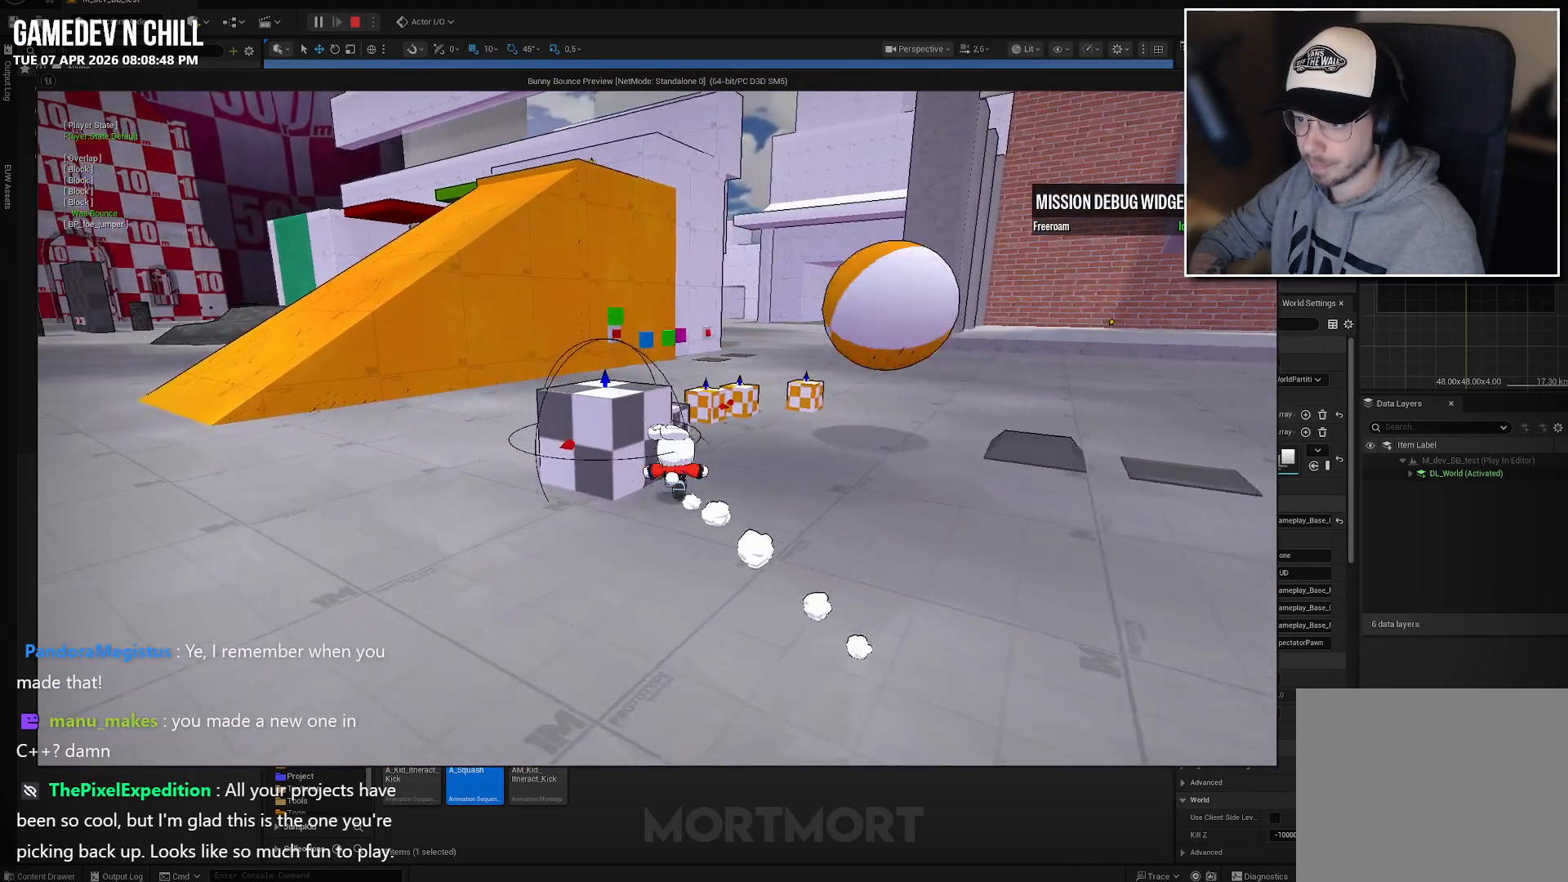
{"buttons": [], "left_stick": "up-left", "right_stick": "center", "events": [[383, "left_stick", "up-left"]]}
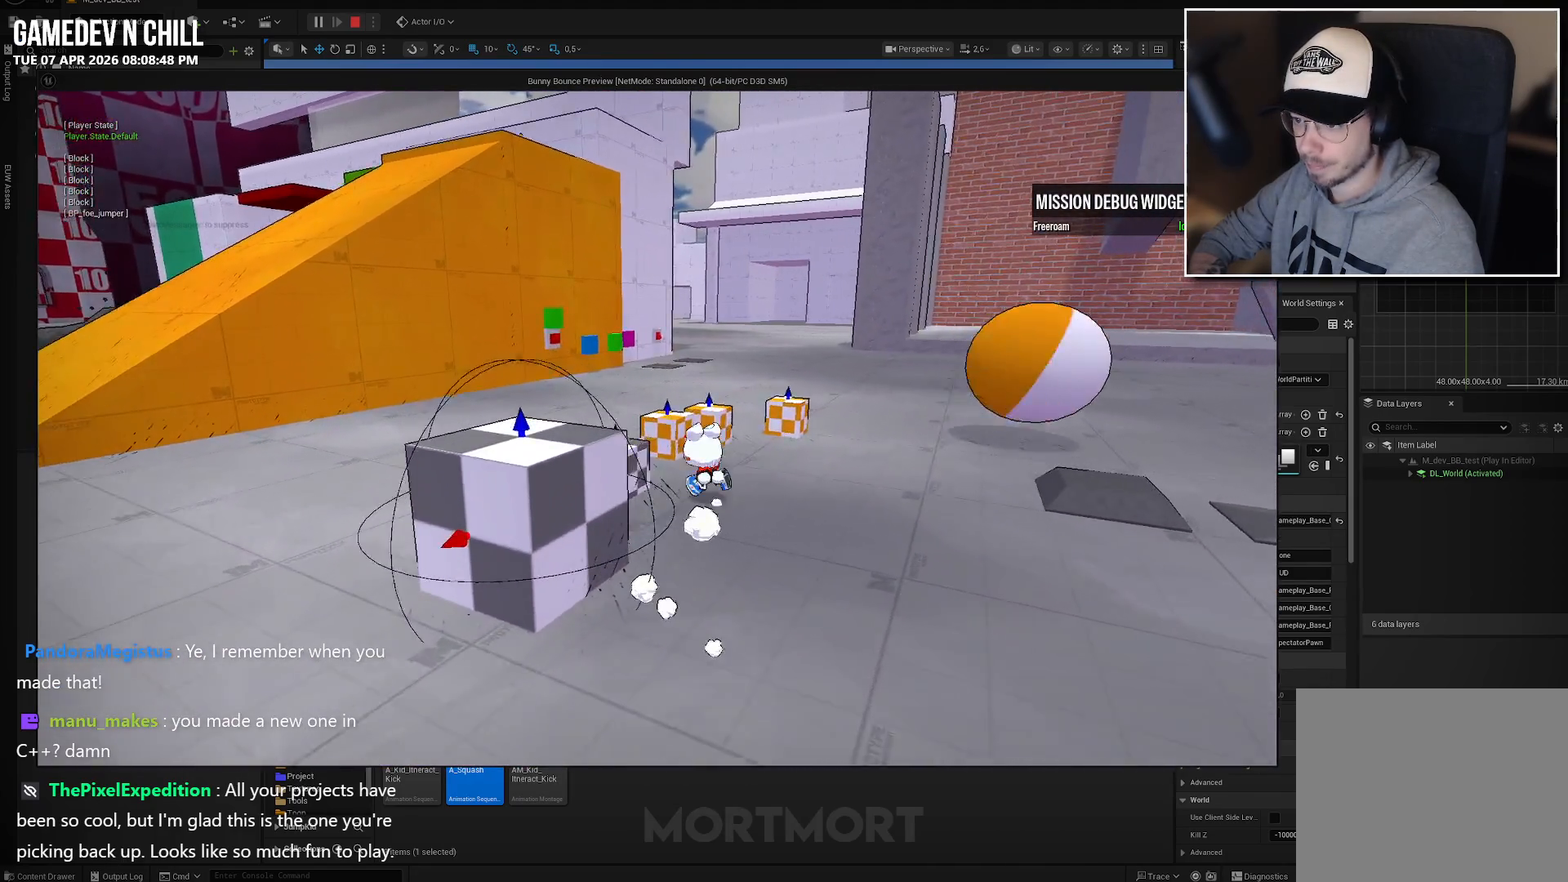
{"buttons": [], "left_stick": "down-left", "right_stick": "center", "events": [[67, "left_stick", "center"], [167, "Y", "down"], [267, "Y", "up"], [400, "left_stick", "down-left"]]}
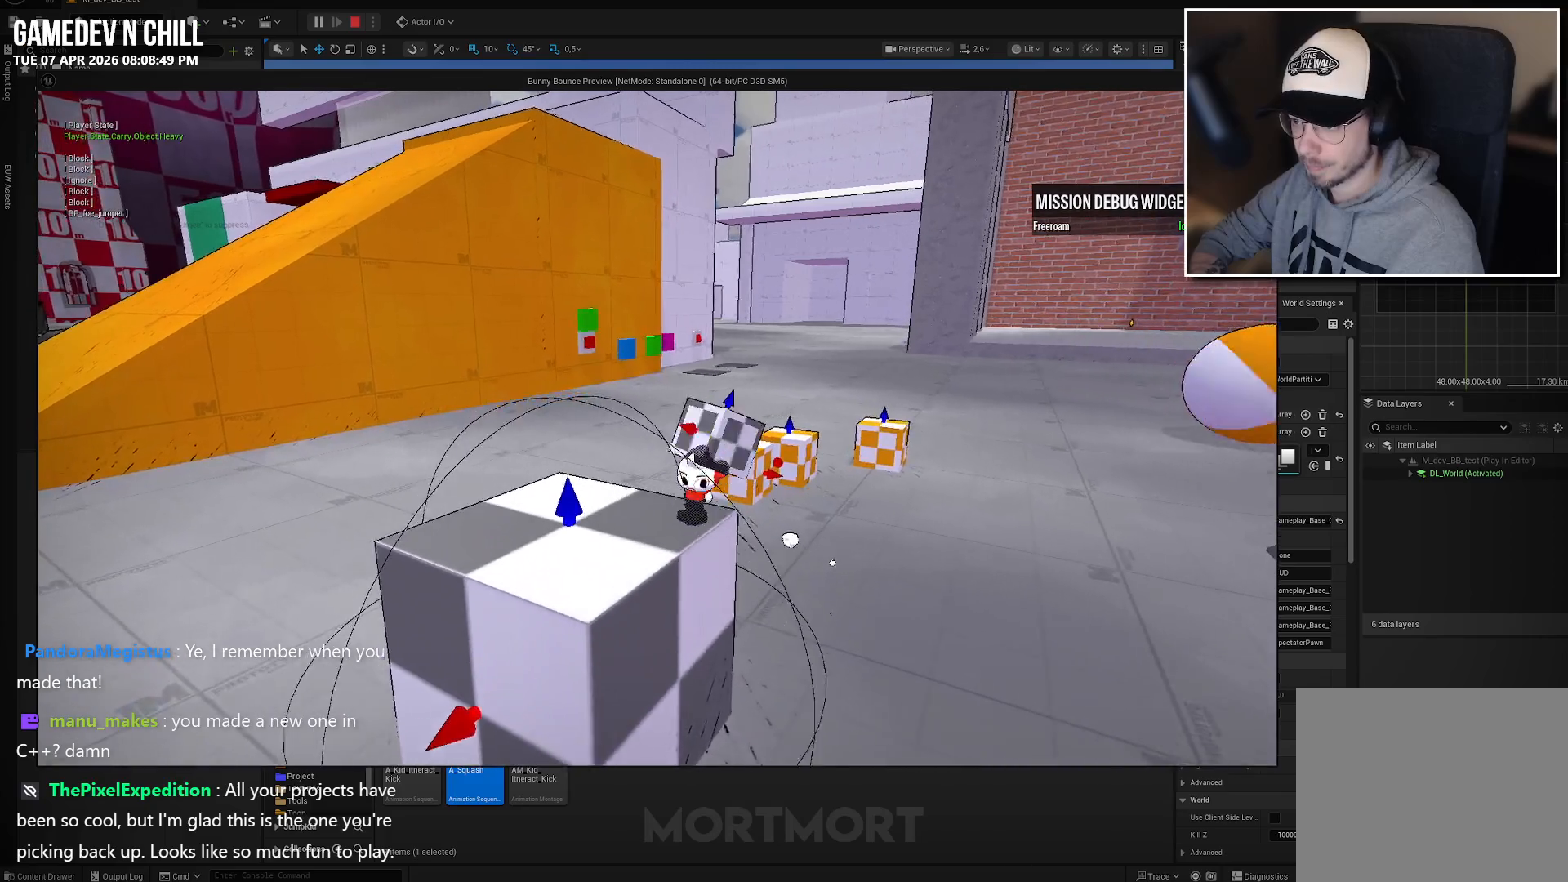
{"buttons": [], "left_stick": "up", "right_stick": "center", "events": [[33, "left_stick", "up-left"], [417, "left_stick", "up"]]}
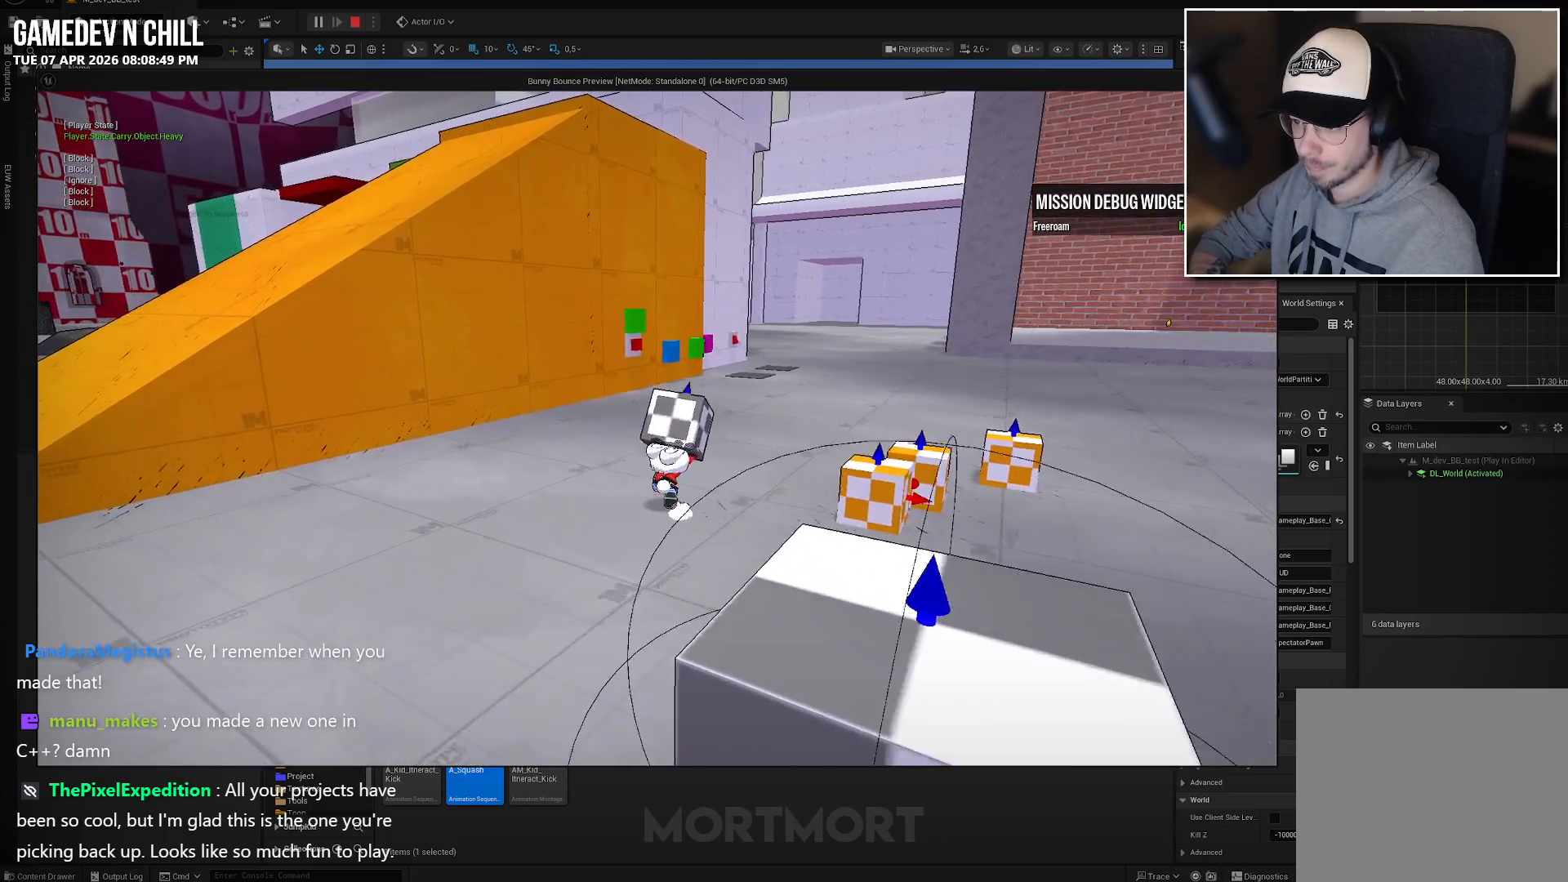
{"buttons": [], "left_stick": "center", "right_stick": "center", "events": [[117, "left_stick", "up-right"], [250, "left_stick", "center"], [333, "X", "down"], [450, "X", "up"]]}
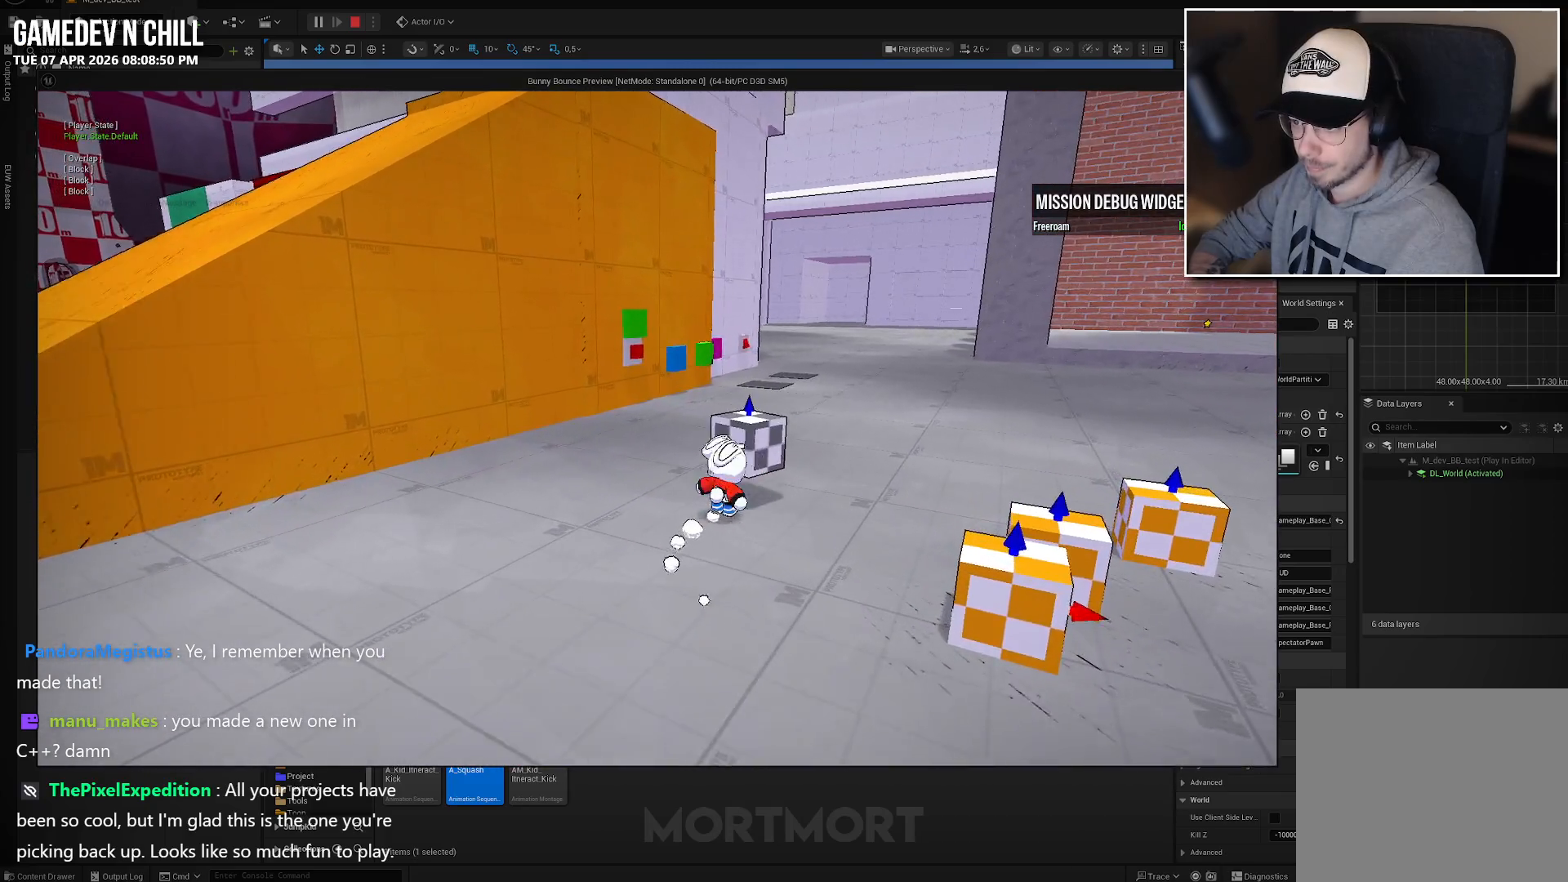
{"buttons": [], "left_stick": "down-right", "right_stick": "center", "events": [[217, "left_stick", "down-right"]]}
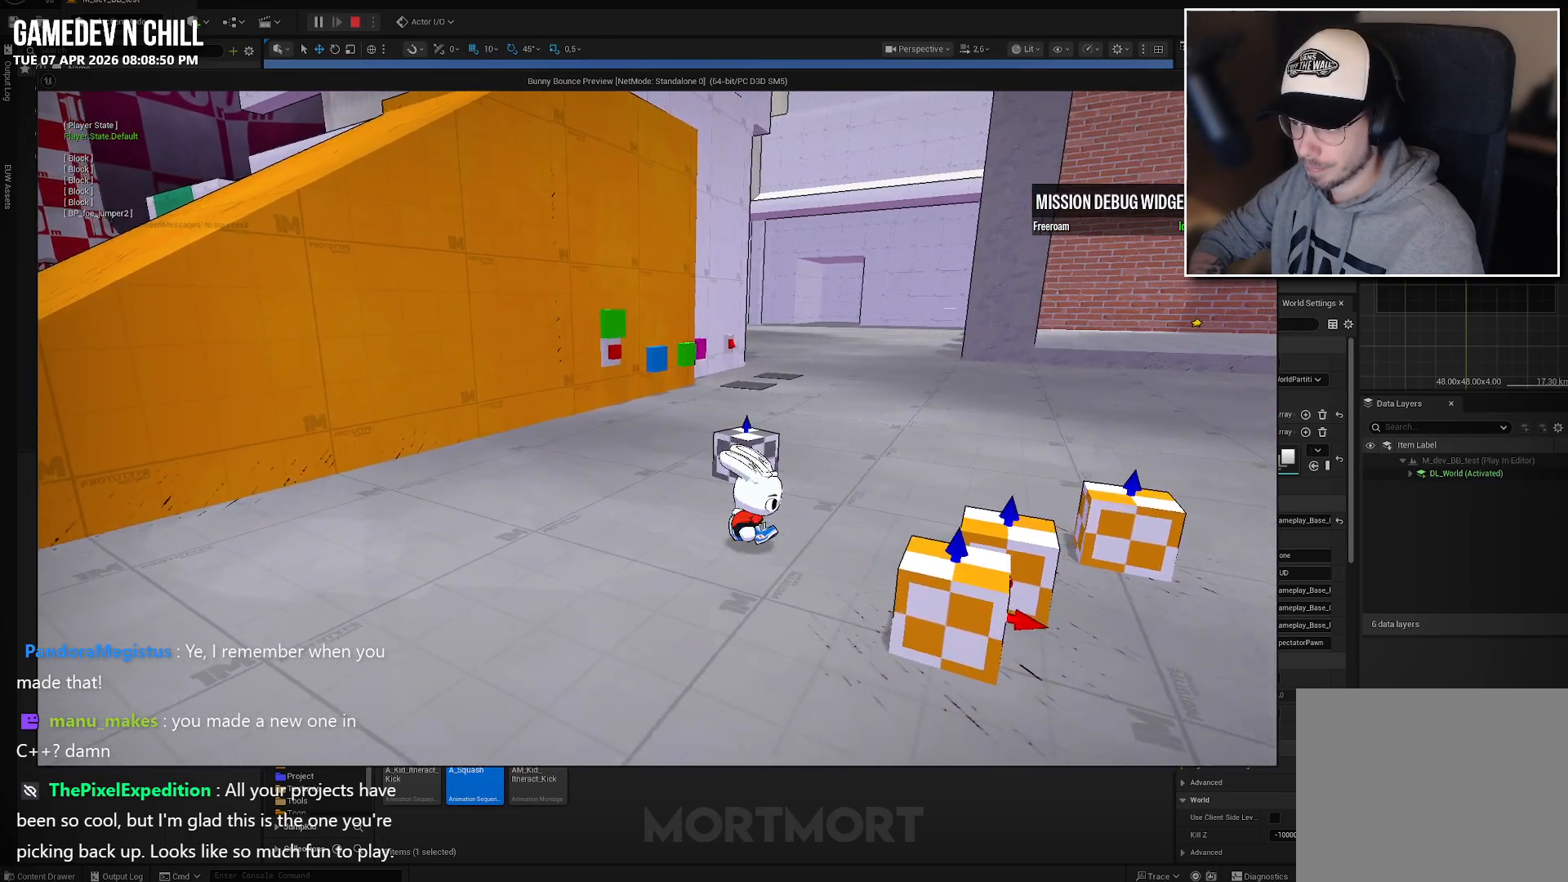
{"buttons": [], "left_stick": "center", "right_stick": "center", "events": [[217, "left_stick", "down"], [333, "Y", "down"], [367, "left_stick", "center"], [433, "Y", "up"]]}
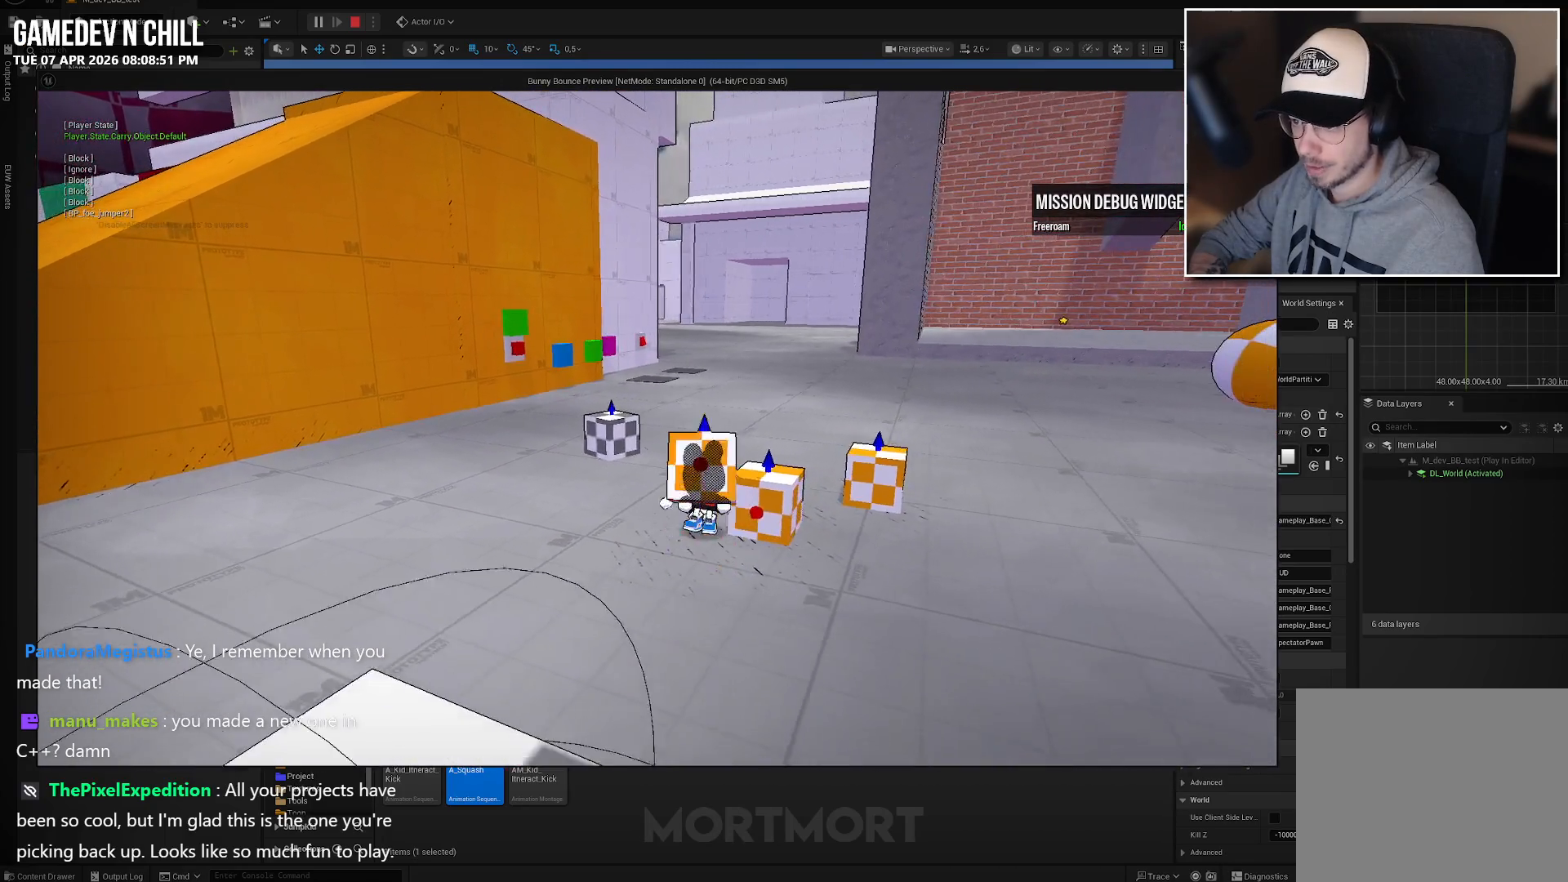
{"buttons": [], "left_stick": "up", "right_stick": "center", "events": [[100, "left_stick", "left"], [267, "left_stick", "up"], [350, "A", "down"], [433, "X", "down"], [483, "A", "up"], [500, "X", "up"]]}
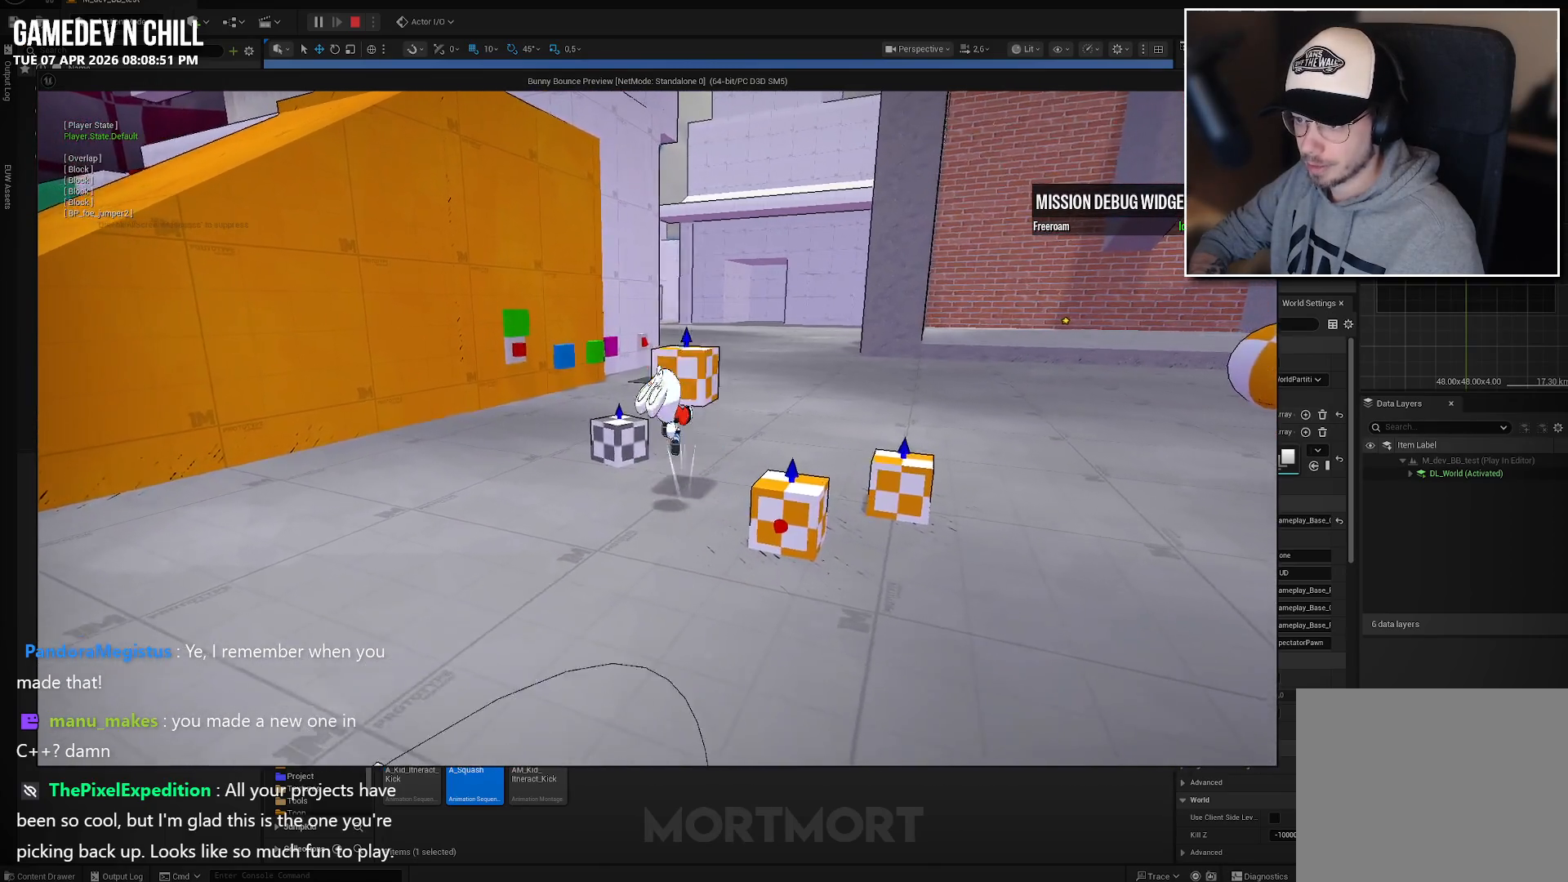
{"buttons": [], "left_stick": "up", "right_stick": "up-left", "events": [[117, "left_stick", "center"], [317, "left_stick", "up"], [450, "right_stick", "up-left"]]}
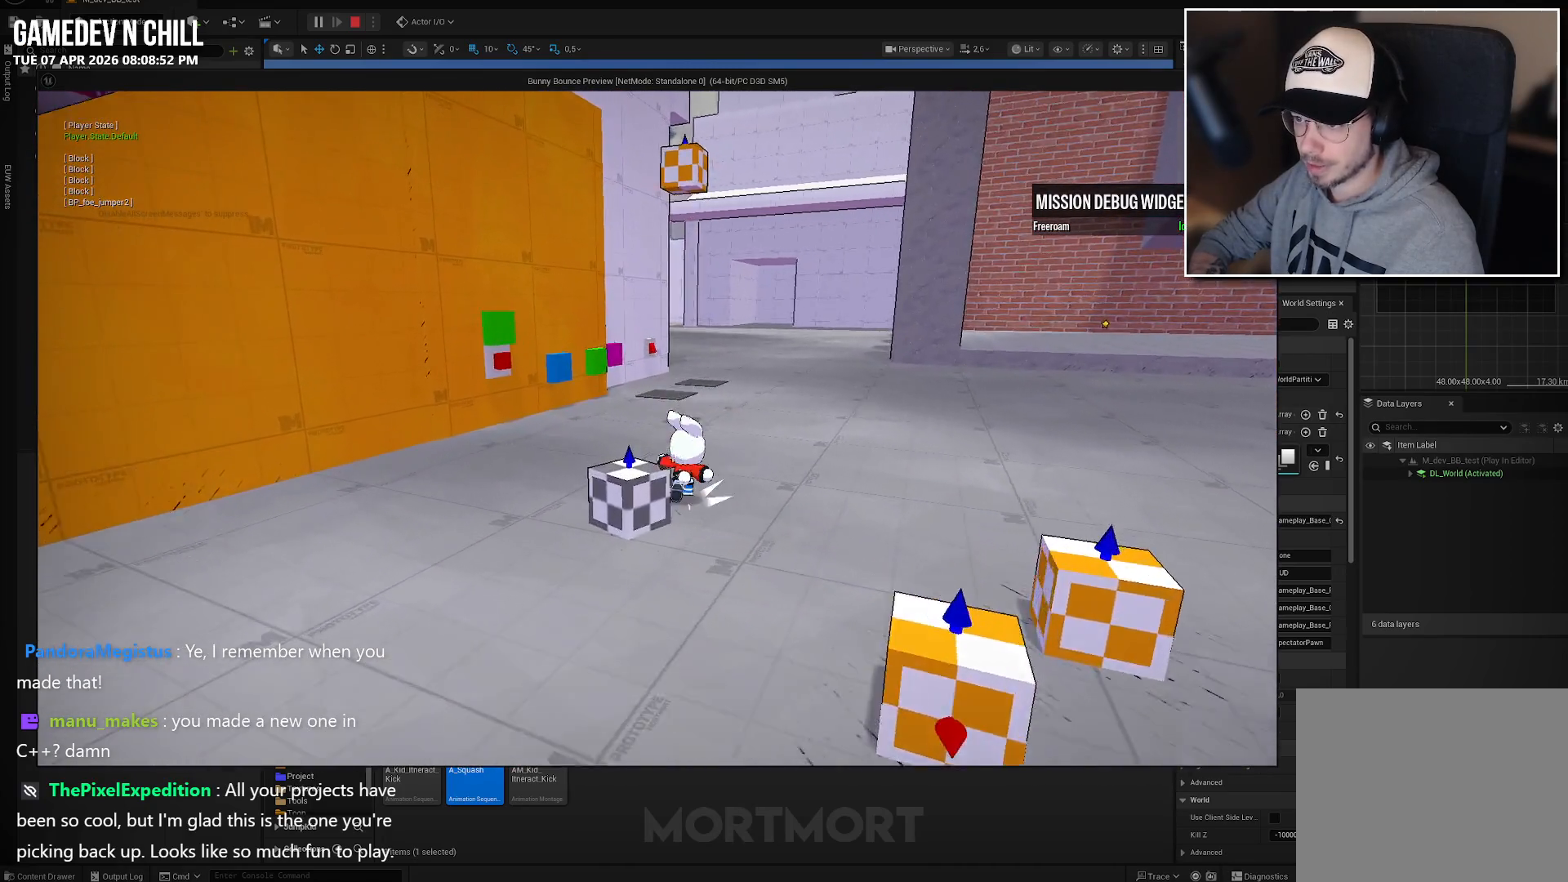
{"buttons": [], "left_stick": "up-left", "right_stick": "center", "events": [[50, "right_stick", "center"], [150, "left_stick", "right"], [333, "left_stick", "up"], [400, "left_stick", "up-left"]]}
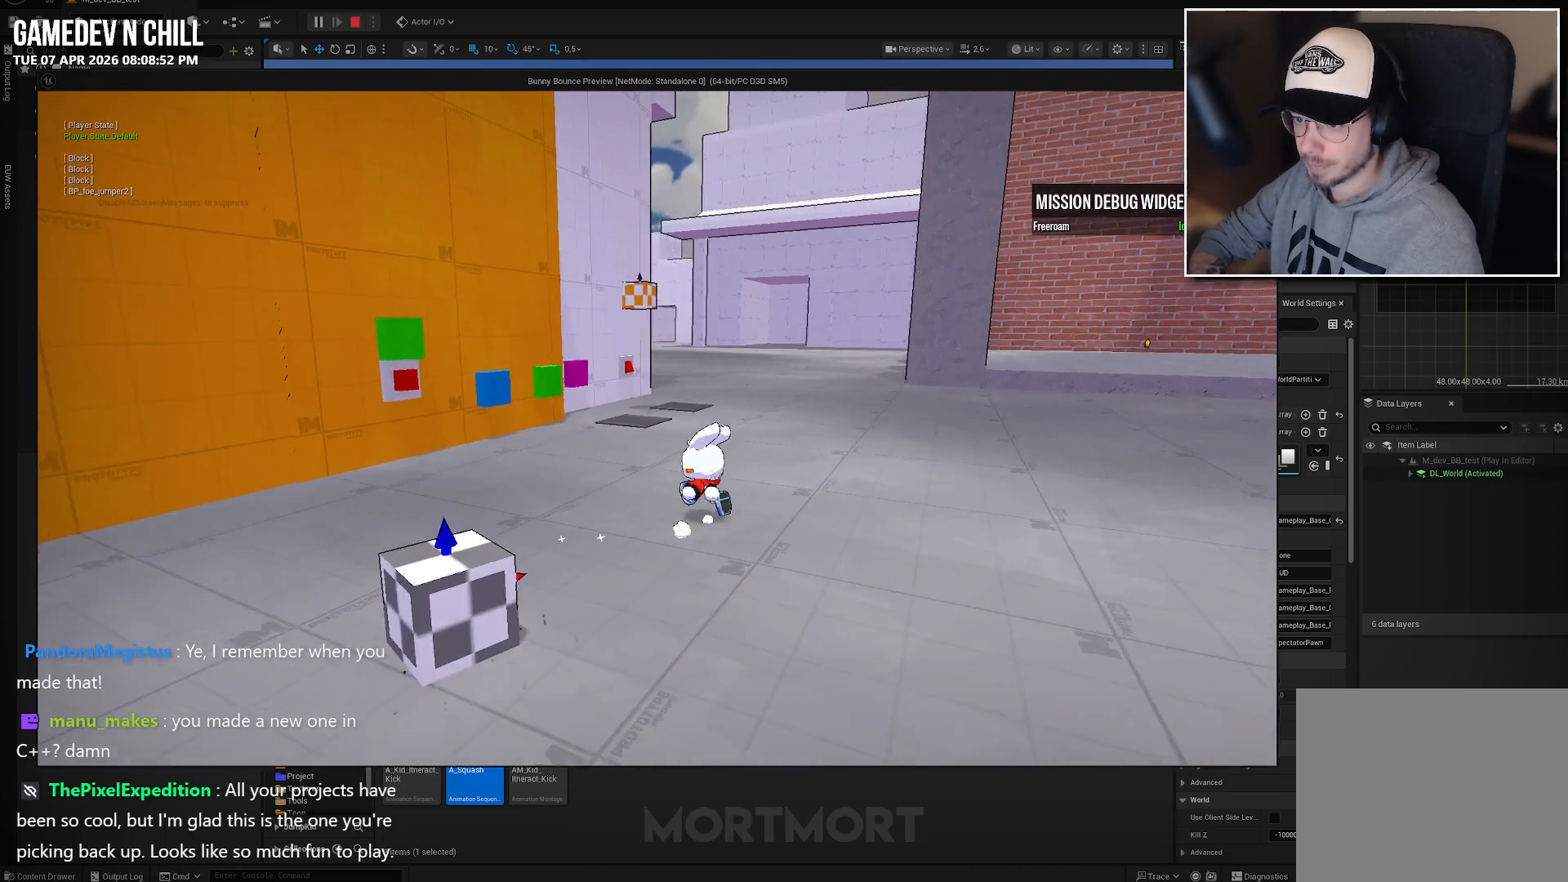
{"buttons": [], "left_stick": "up-left", "right_stick": "center", "events": []}
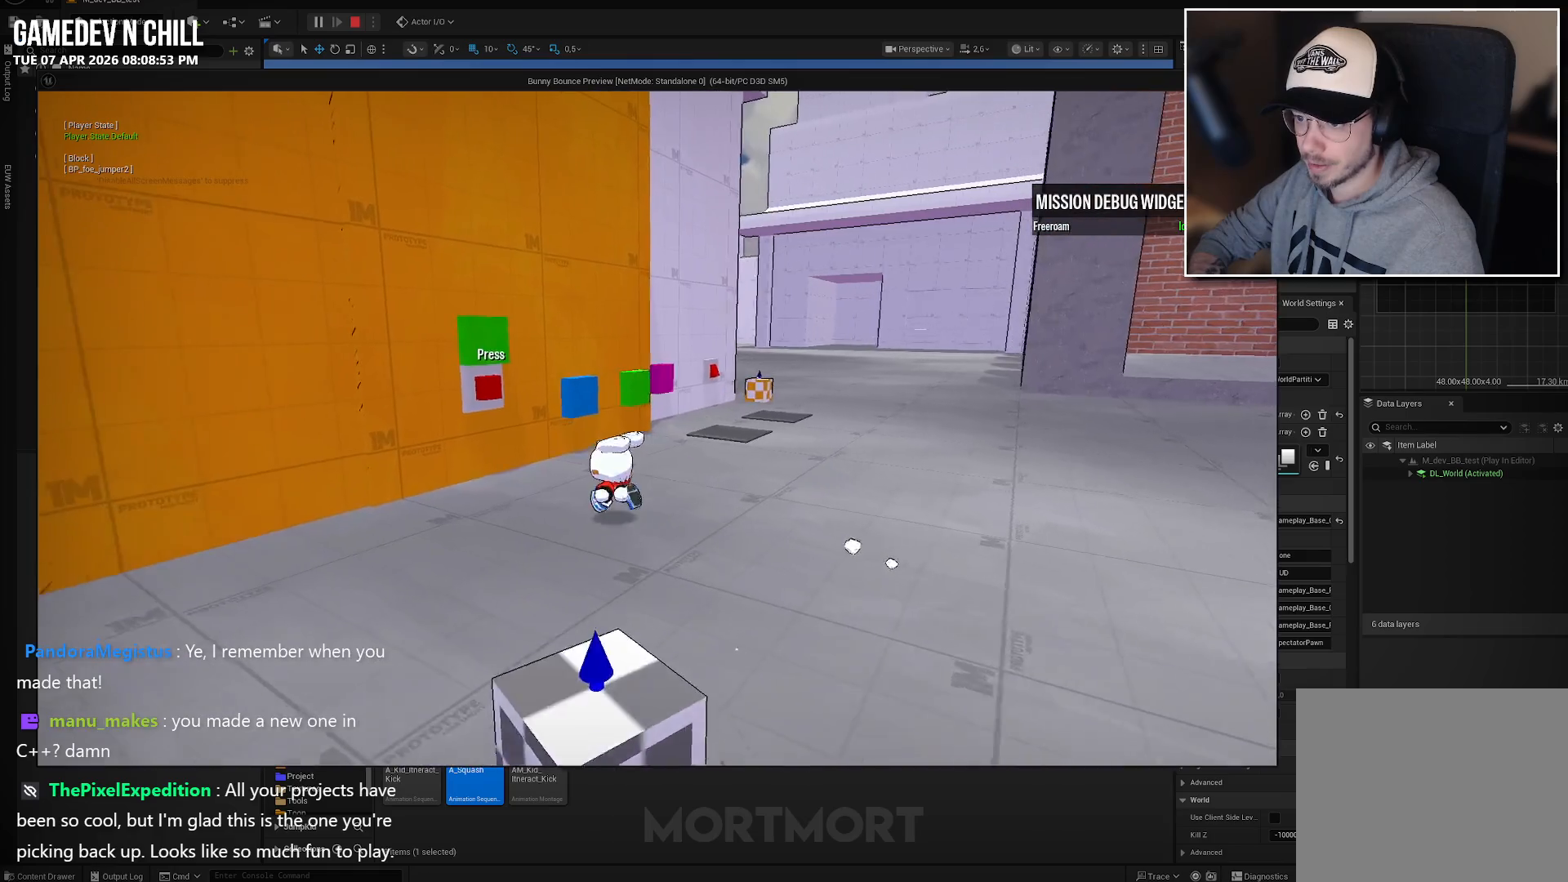
{"buttons": [], "left_stick": "center", "right_stick": "center", "events": [[333, "left_stick", "center"], [400, "Y", "down"], [483, "Y", "up"]]}
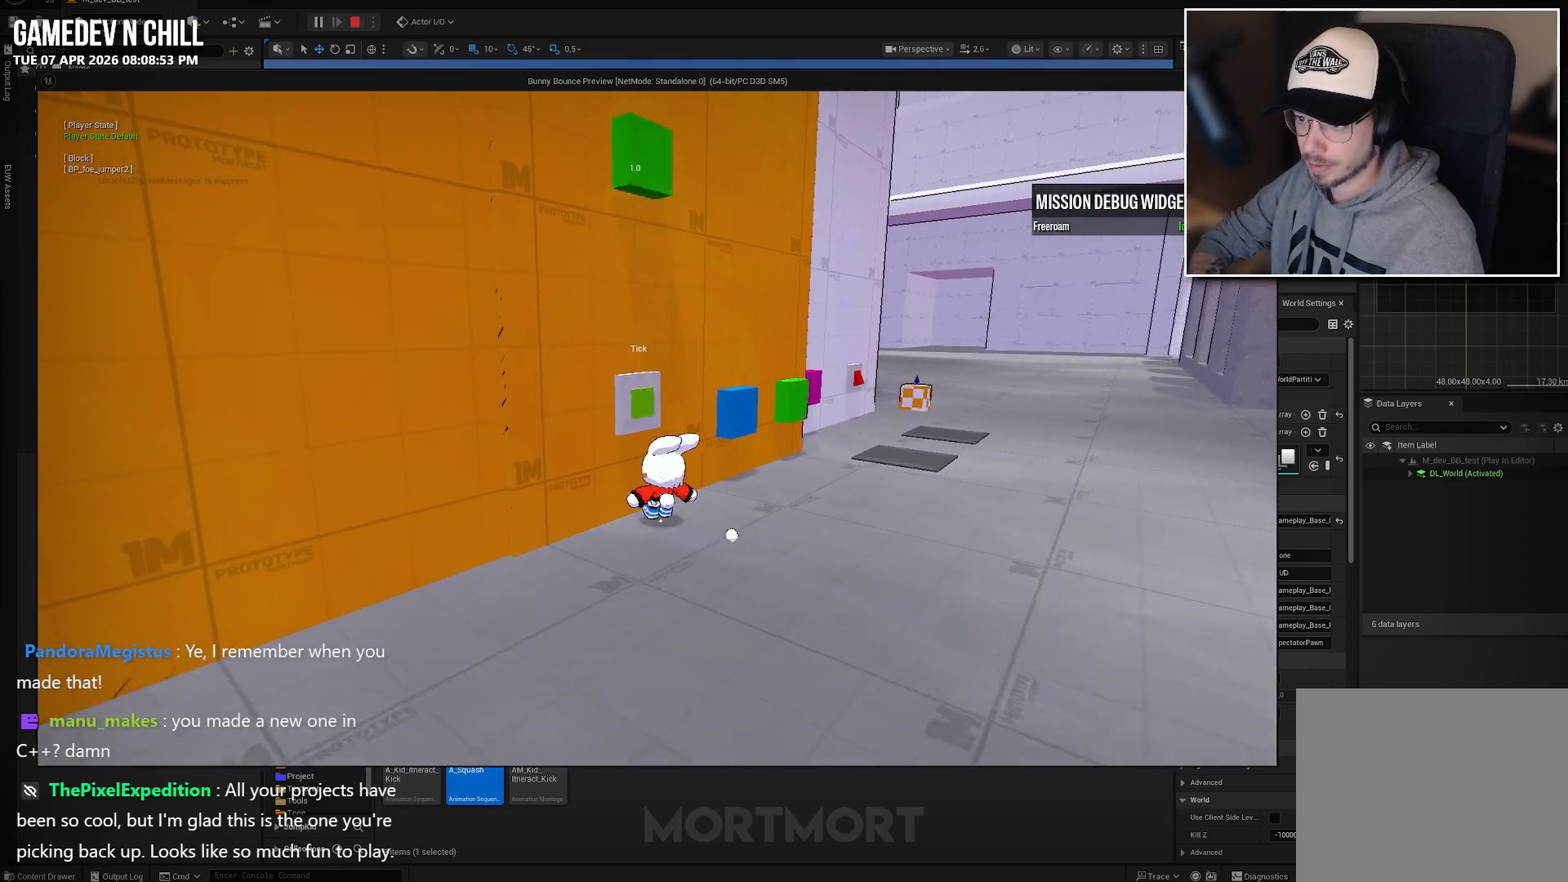
{"buttons": [], "left_stick": "up", "right_stick": "center", "events": [[117, "left_stick", "right"], [483, "left_stick", "up"]]}
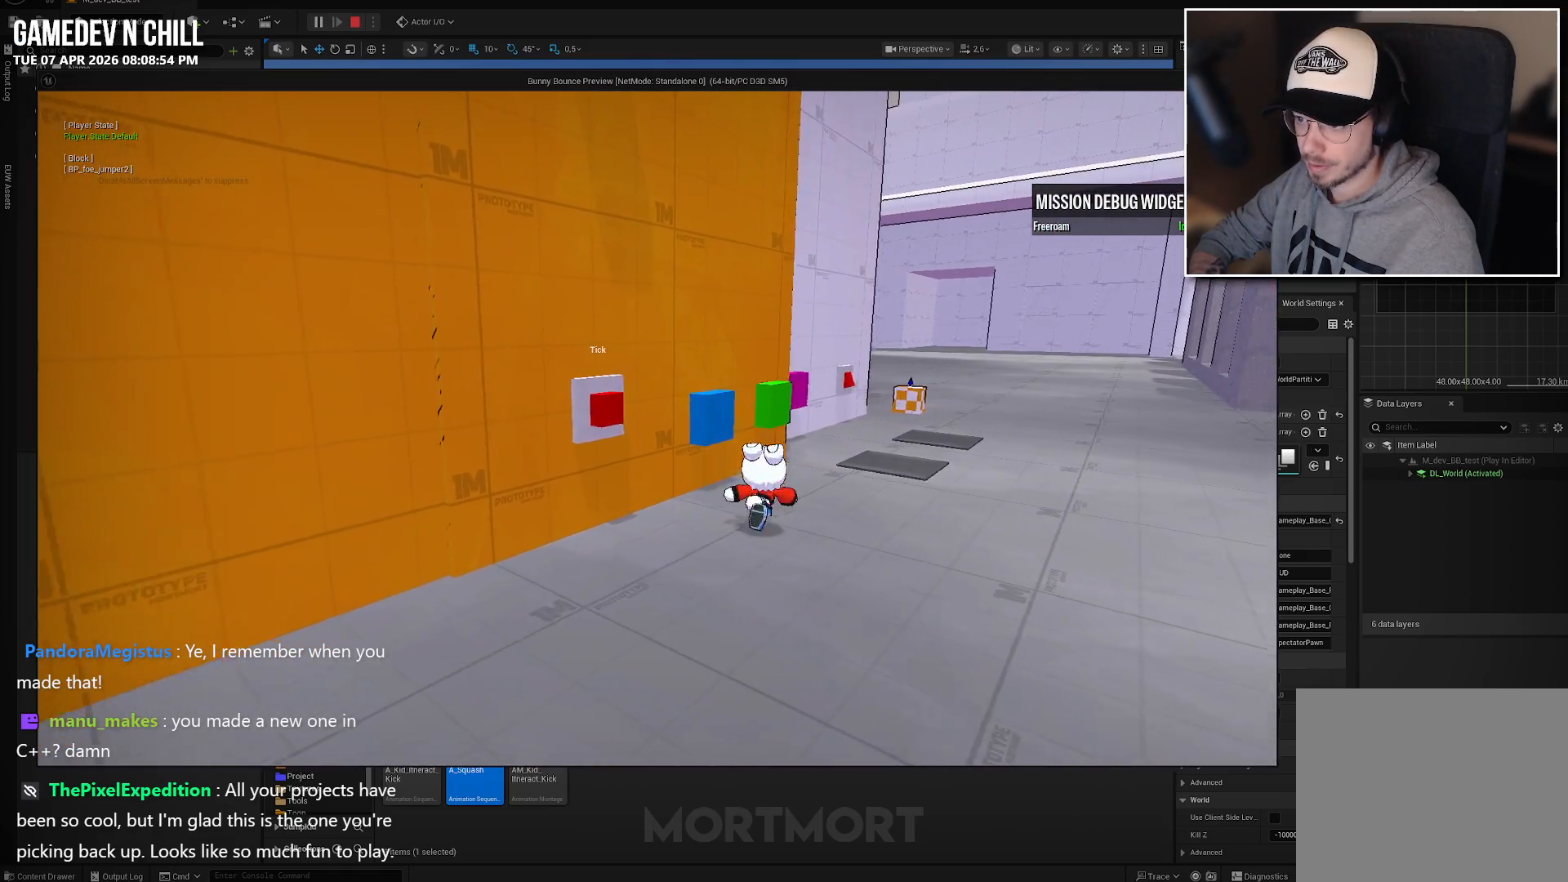
{"buttons": [], "left_stick": "up-left", "right_stick": "center", "events": [[67, "X", "down"], [133, "left_stick", "center"], [200, "X", "up"], [450, "left_stick", "up-left"]]}
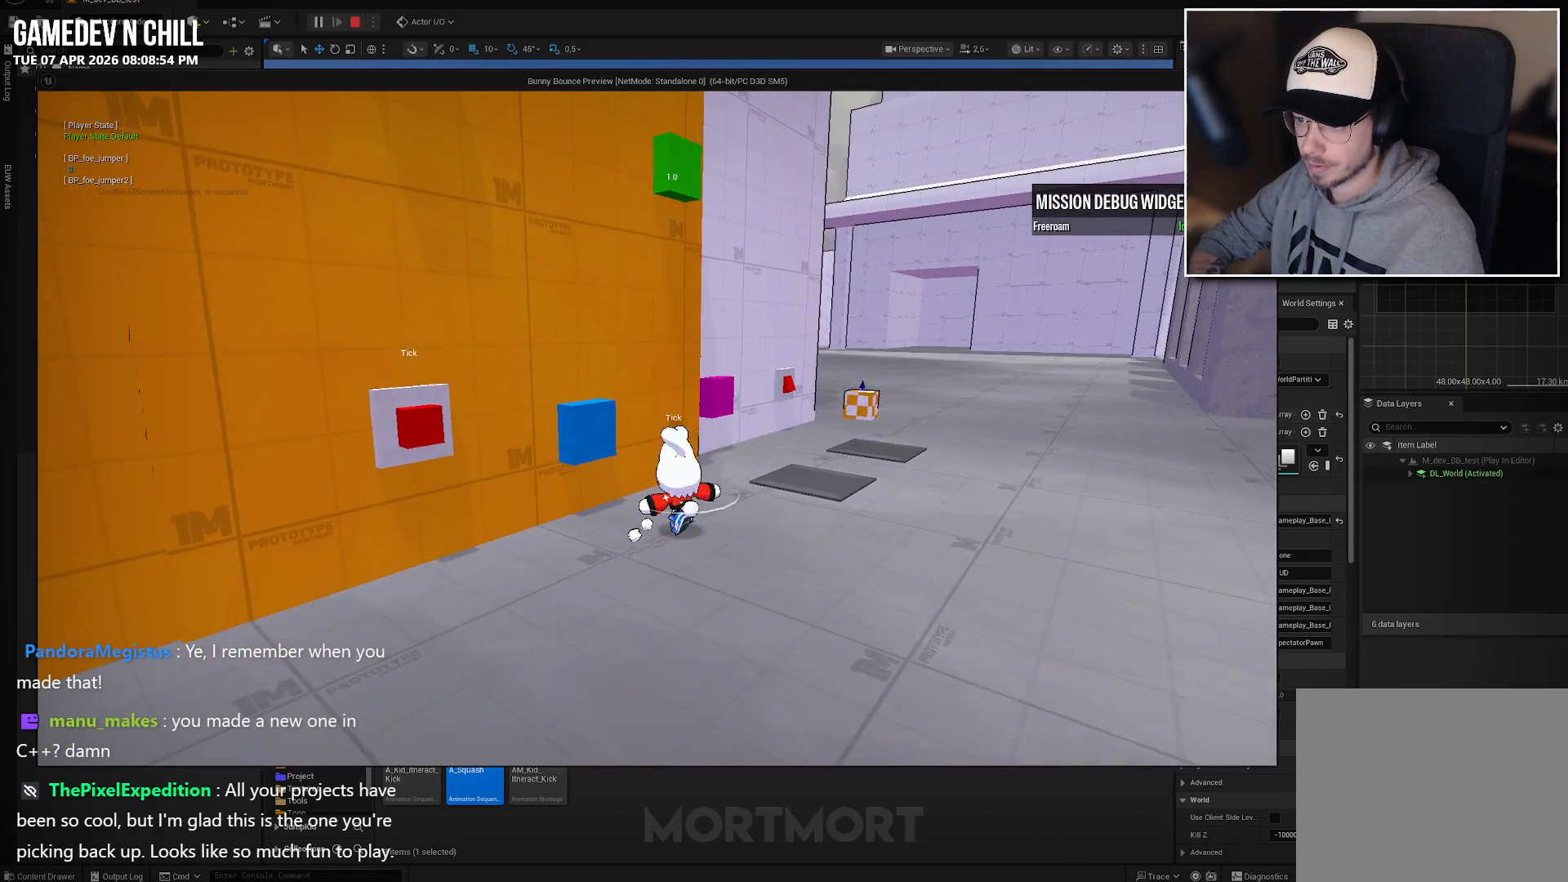
{"buttons": [], "left_stick": "center", "right_stick": "center", "events": [[33, "left_stick", "left"], [183, "X", "down"], [200, "left_stick", "center"], [300, "X", "up"]]}
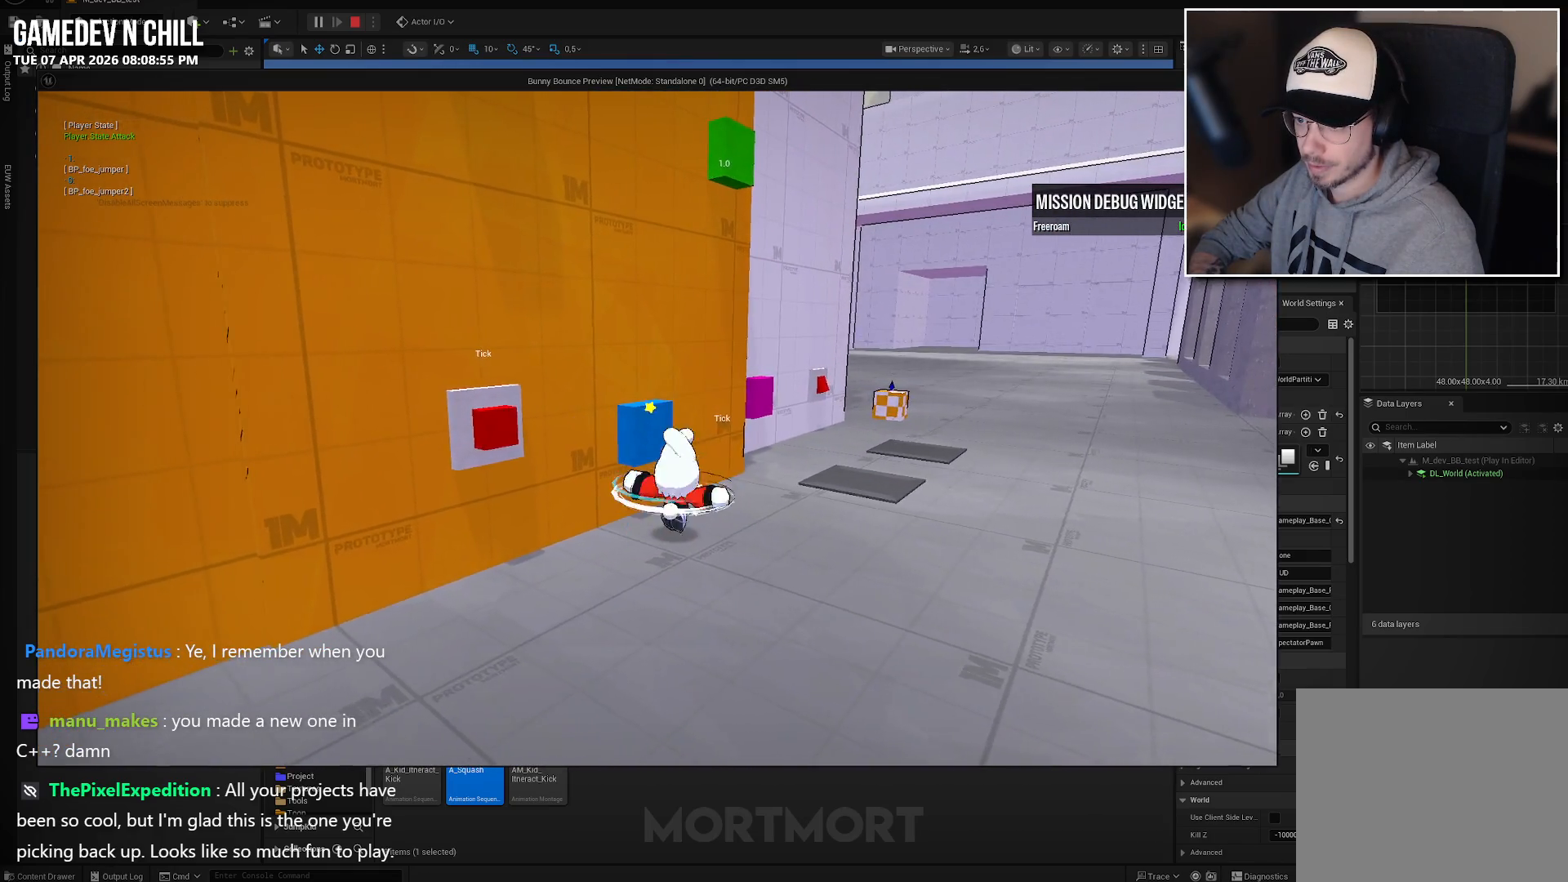
{"buttons": [], "left_stick": "up-right", "right_stick": "left", "events": [[17, "left_stick", "right"], [167, "right_stick", "left"], [250, "left_stick", "up-right"]]}
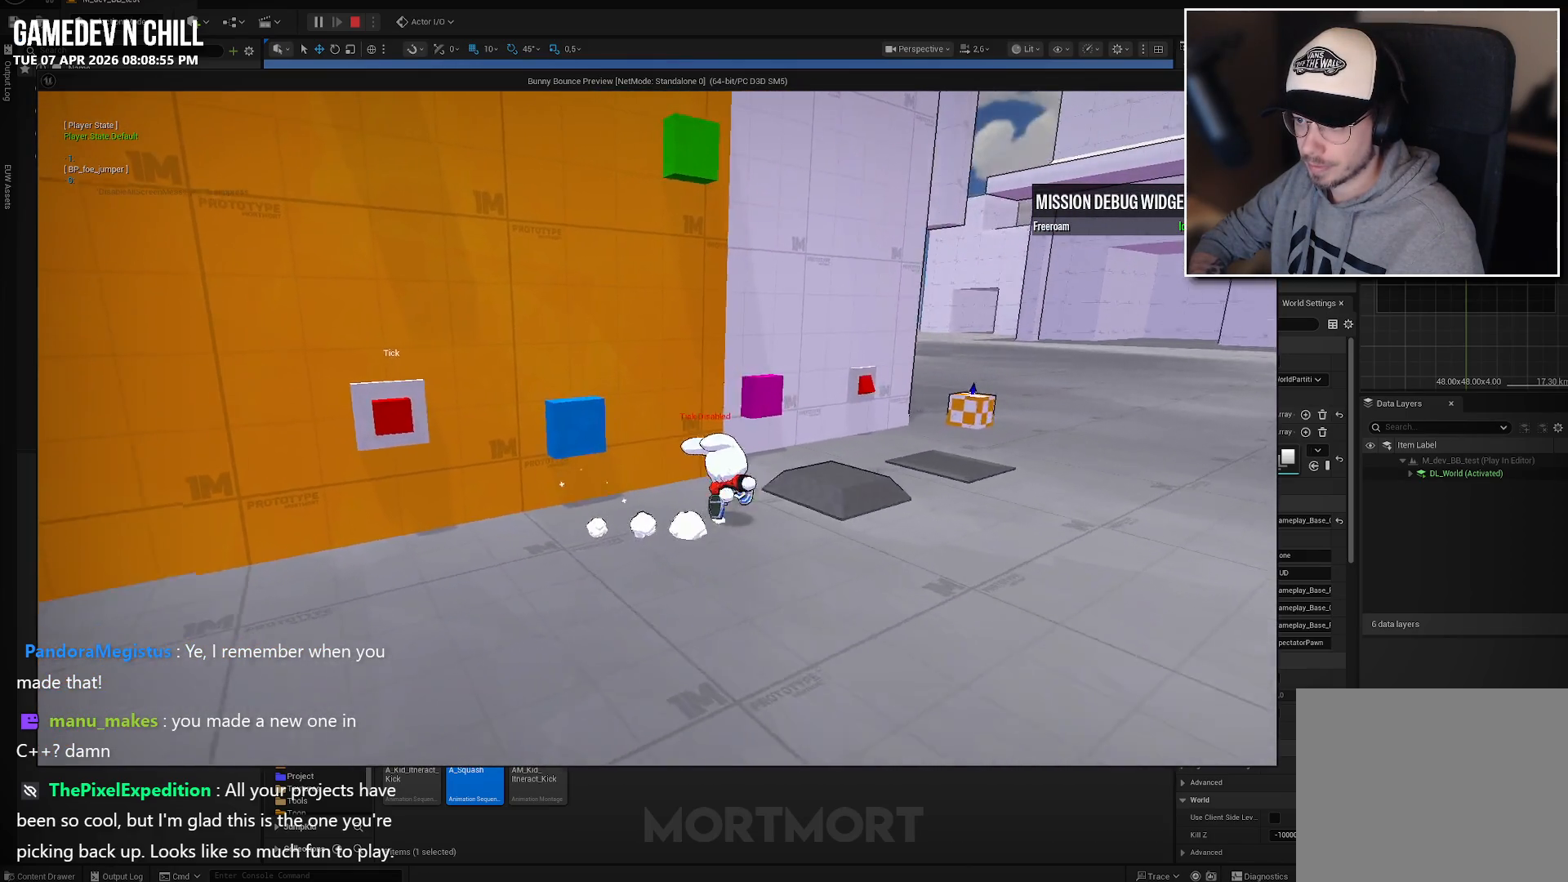
{"buttons": [], "left_stick": "up-right", "right_stick": "left", "events": []}
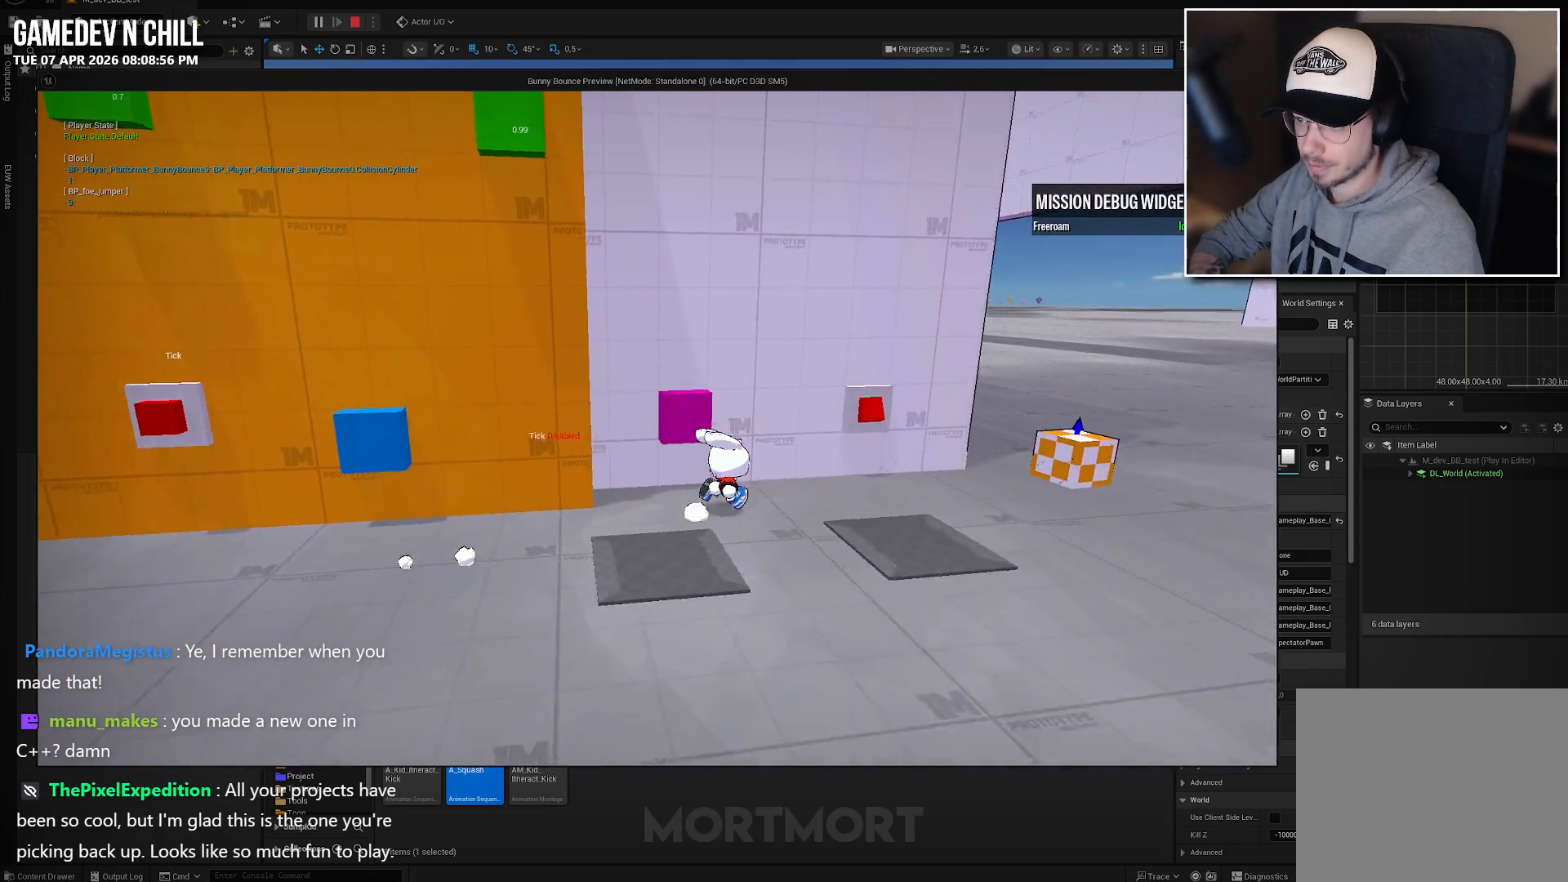
{"buttons": [], "left_stick": "center", "right_stick": "center", "events": [[167, "right_stick", "center"], [283, "Y", "down"], [283, "left_stick", "center"], [367, "Y", "up"]]}
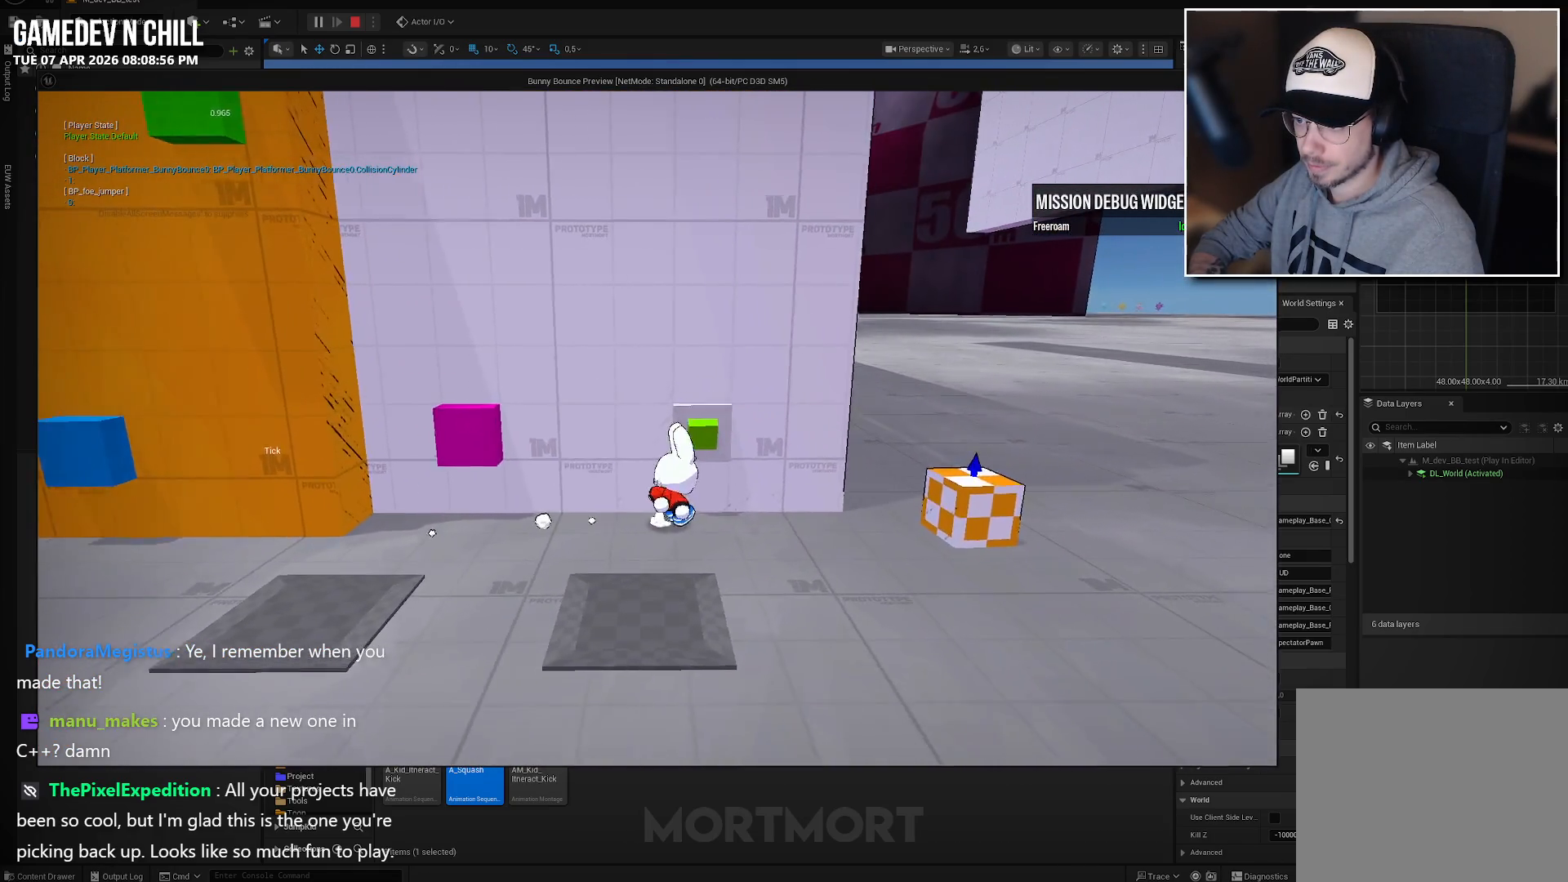
{"buttons": ["X"], "left_stick": "down-left", "right_stick": "center", "events": [[17, "left_stick", "left"], [400, "X", "down"], [483, "left_stick", "down-left"]]}
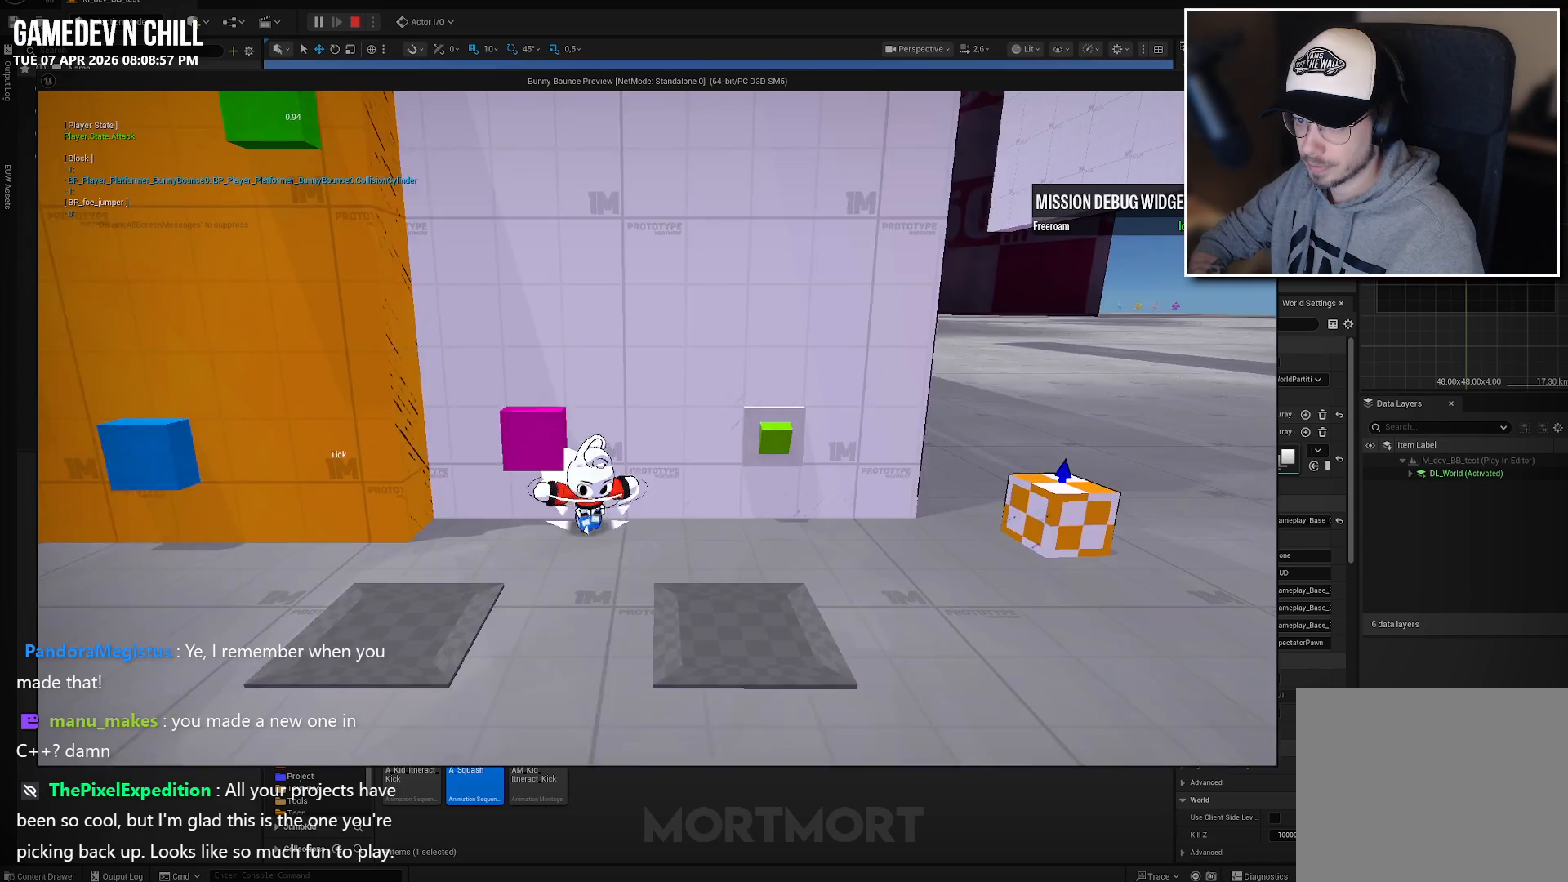
{"buttons": [], "left_stick": "down-left", "right_stick": "left", "events": [[33, "X", "up"], [267, "right_stick", "left"]]}
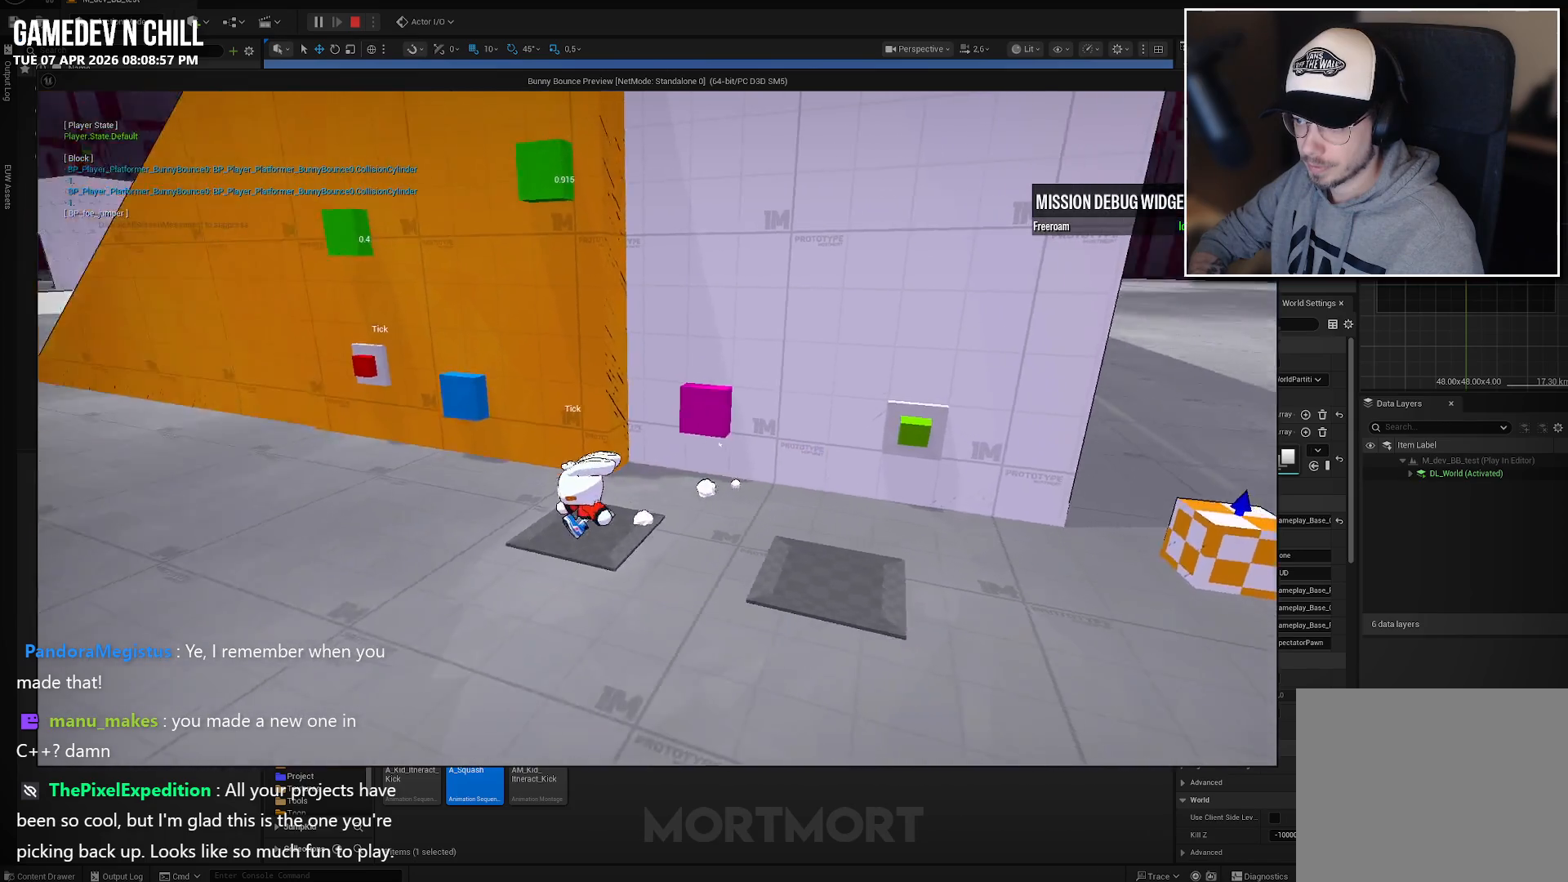
{"buttons": [], "left_stick": "up-left", "right_stick": "center", "events": [[50, "left_stick", "left"], [233, "left_stick", "up-left"], [317, "L2", "down"], [333, "right_stick", "center"], [367, "A", "down"], [483, "L2", "up"], [500, "A", "up"]]}
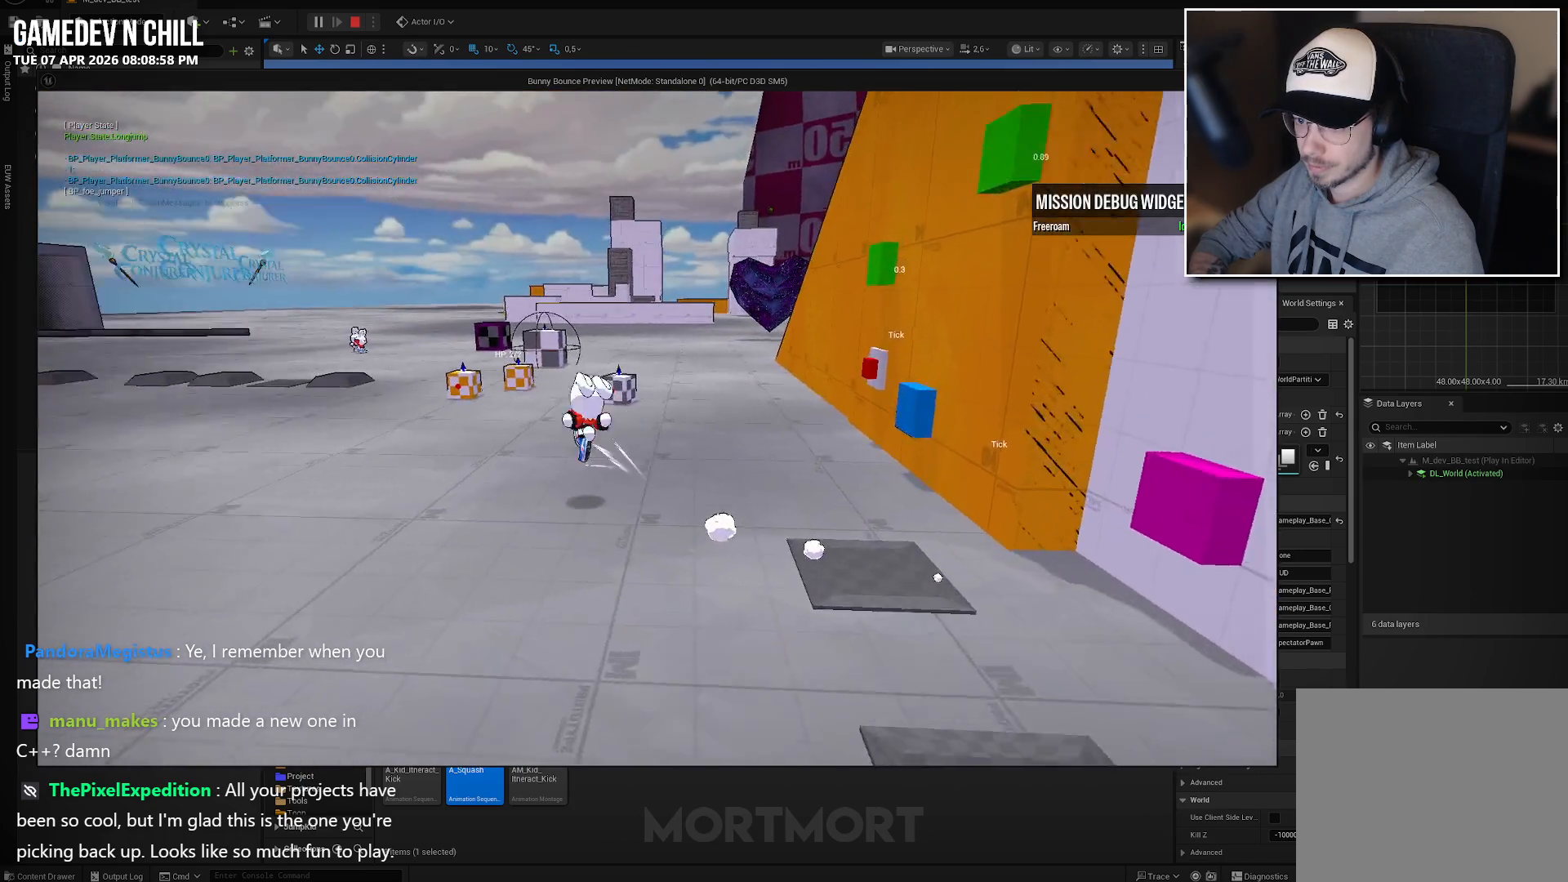
{"buttons": [], "left_stick": "center", "right_stick": "center", "events": [[250, "left_stick", "center"]]}